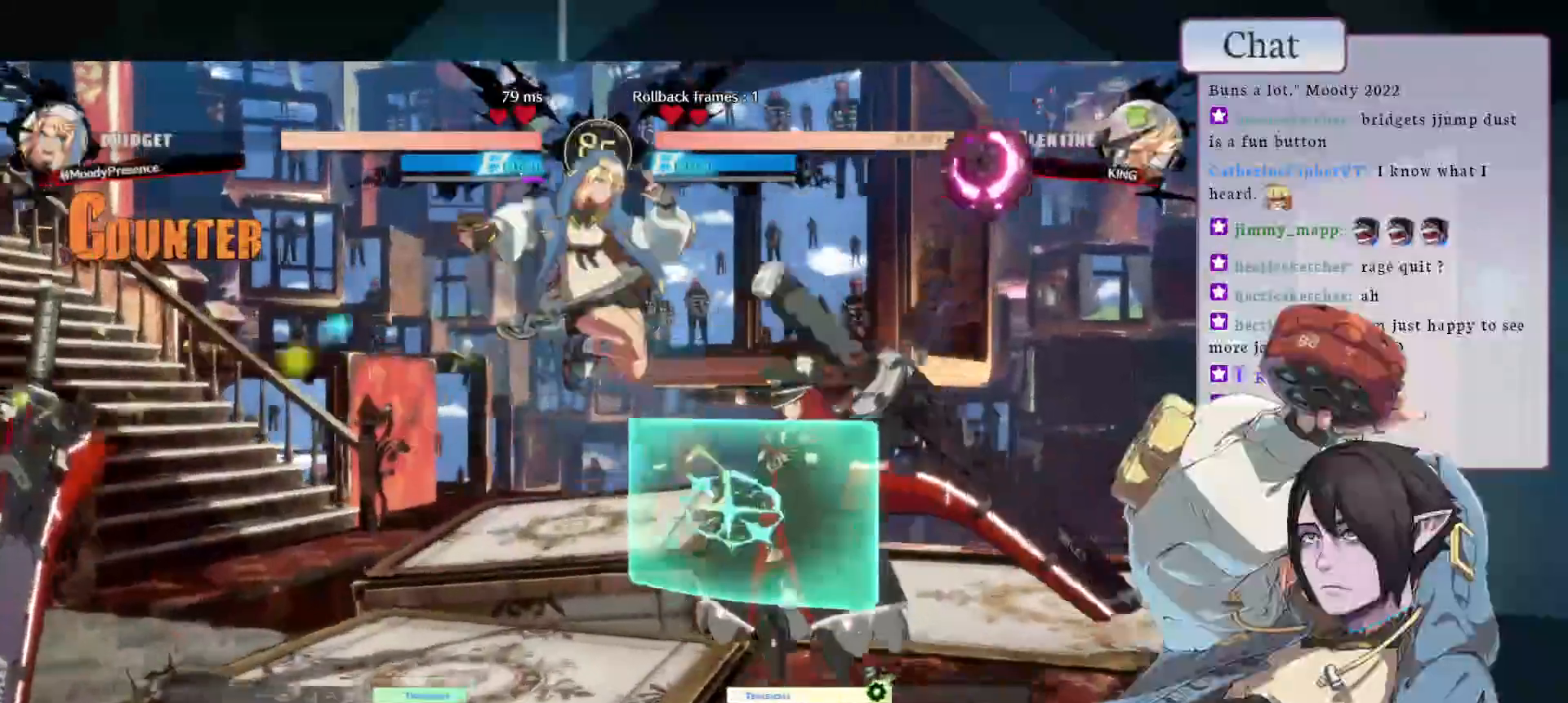
Gameplay with a controller (arcade stick); each line is a JSON object with the inputs held at the frame after it (dt_ms = milliseconds from this image to that frame). "events" lists button and stick changes between this image and that frame as [ms after this image, input, new state], when the widget could be followed in between. Not read: L3 R3.
{"dt_ms": 500, "buttons": [], "left_stick": "center", "events": [[50, "CROSS", "up"], [133, "CROSS", "down"], [200, "CROSS", "up"]]}
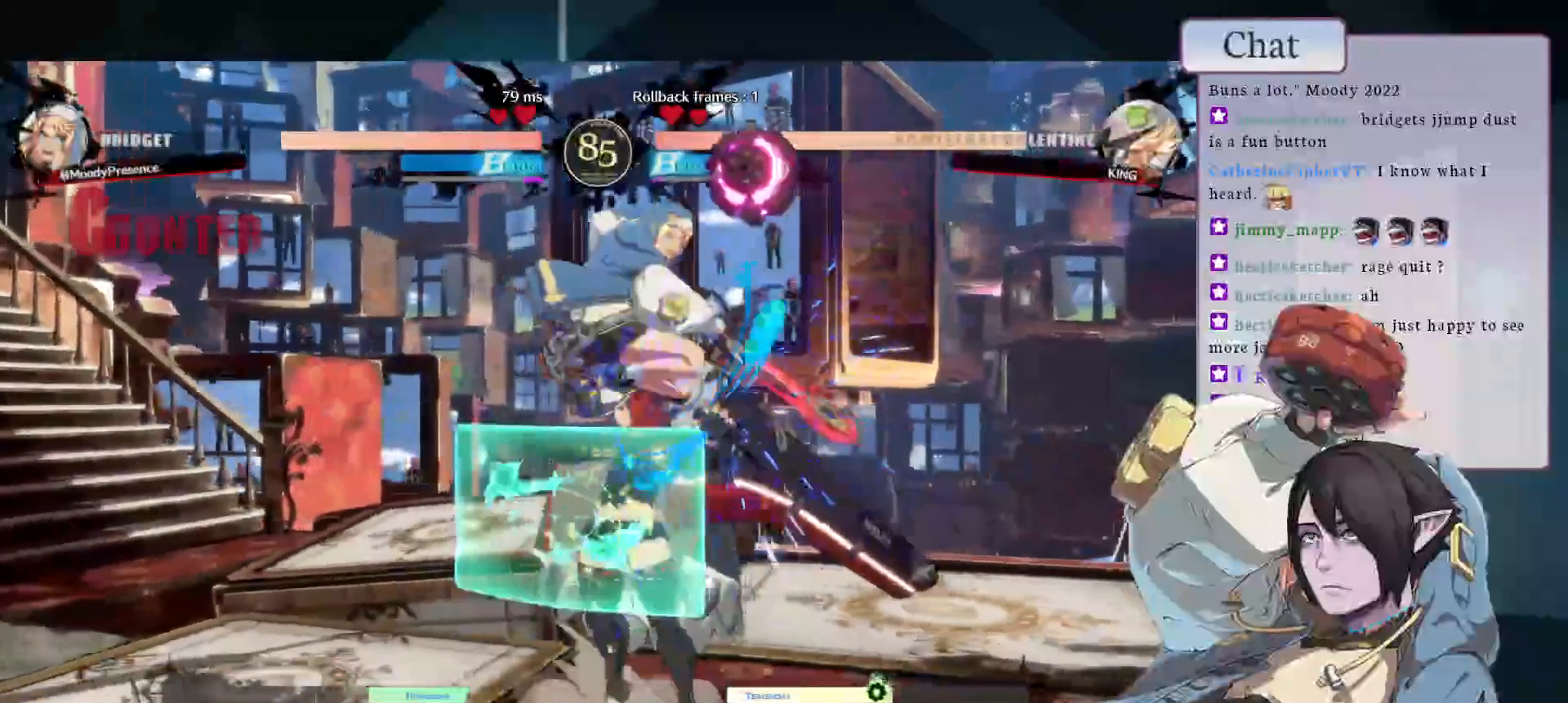
{"dt_ms": 500, "buttons": ["CROSS"], "left_stick": "center", "events": [[17, "CROSS", "down"], [117, "CROSS", "up"], [167, "CROSS", "down"], [283, "CROSS", "up"], [350, "CROSS", "down"], [417, "CROSS", "up"], [483, "CROSS", "down"]]}
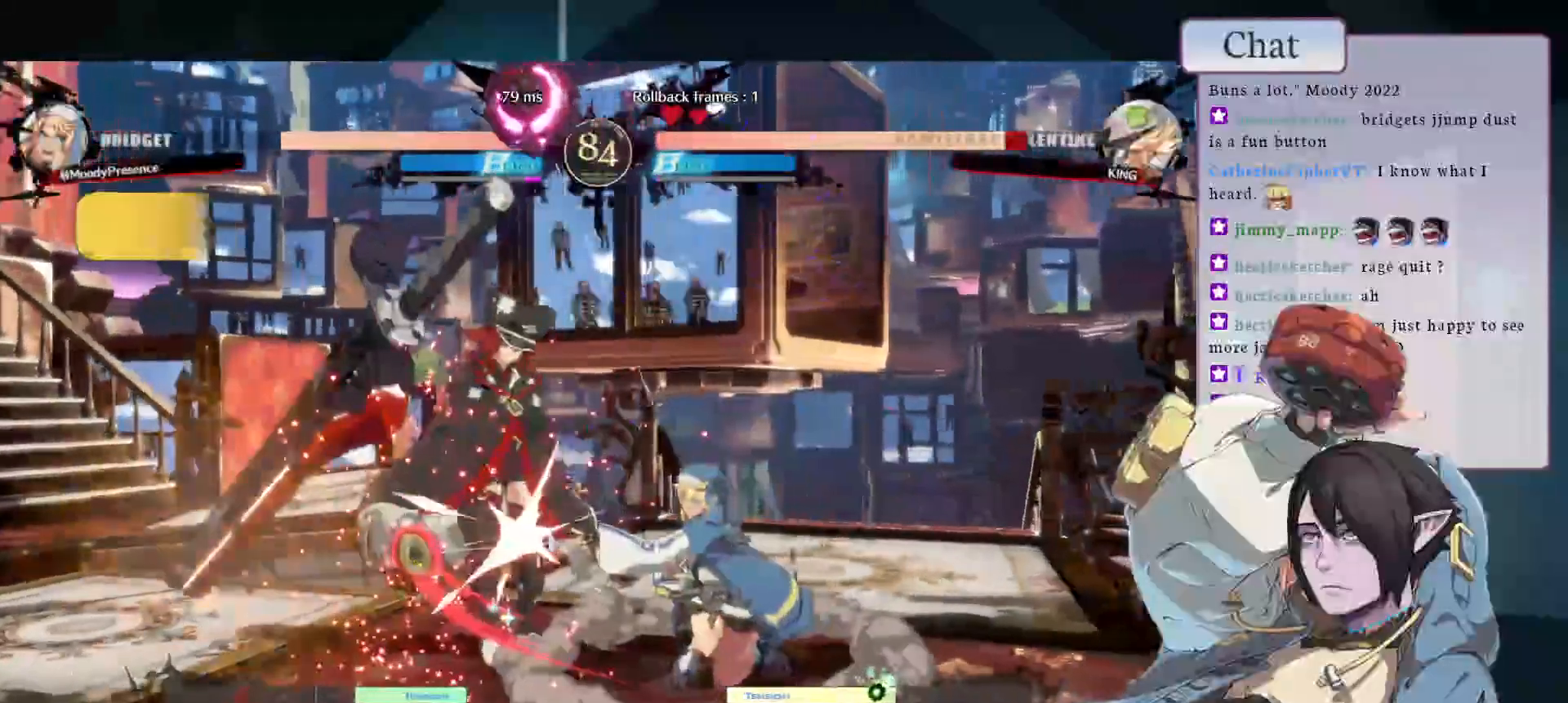
{"dt_ms": 500, "buttons": [], "left_stick": "center", "events": [[33, "CROSS", "up"], [133, "L1", "down"], [217, "L1", "up"], [300, "L1", "down"], [400, "L1", "up"]]}
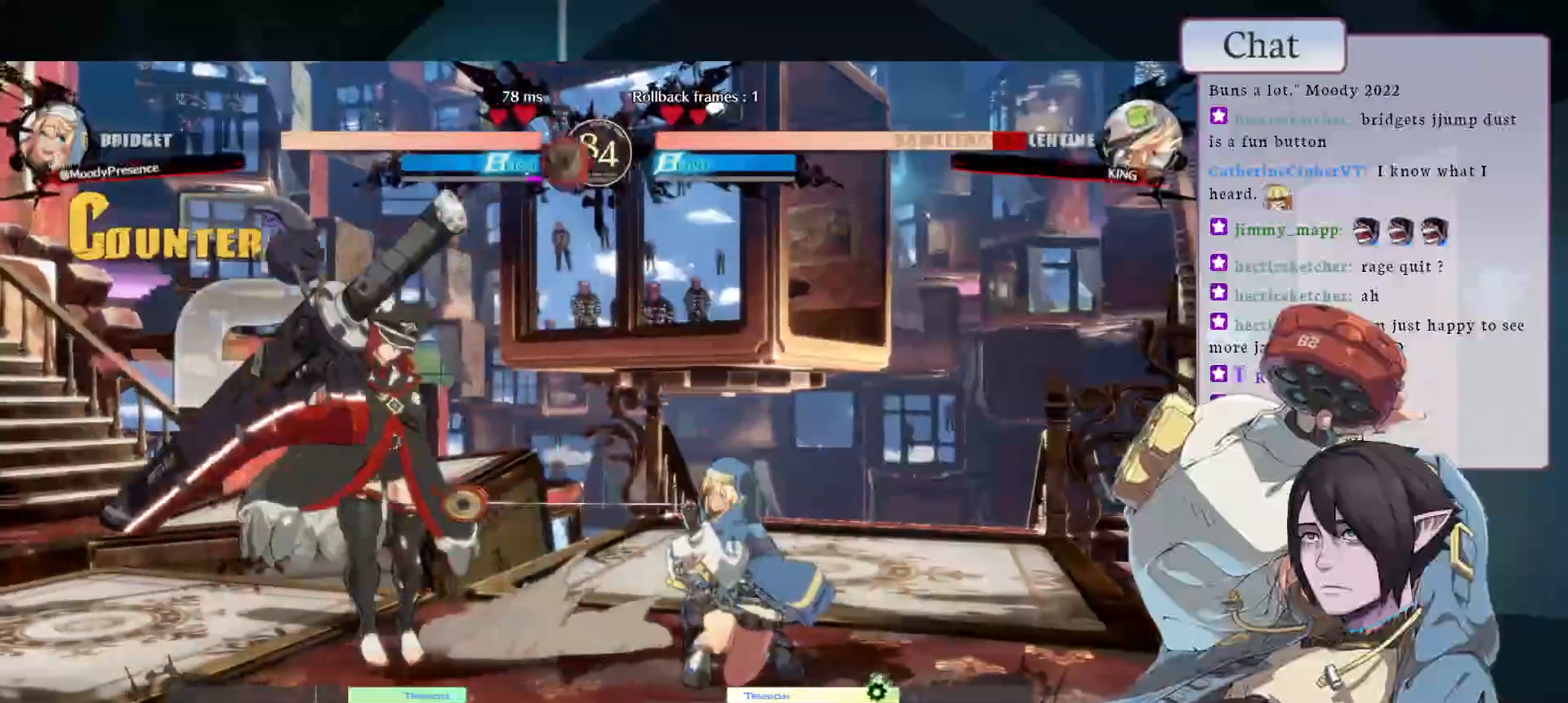
{"dt_ms": 500, "buttons": [], "left_stick": "center", "events": [[17, "L2", "down"], [133, "L2", "up"], [200, "L2", "down"], [383, "L2", "up"]]}
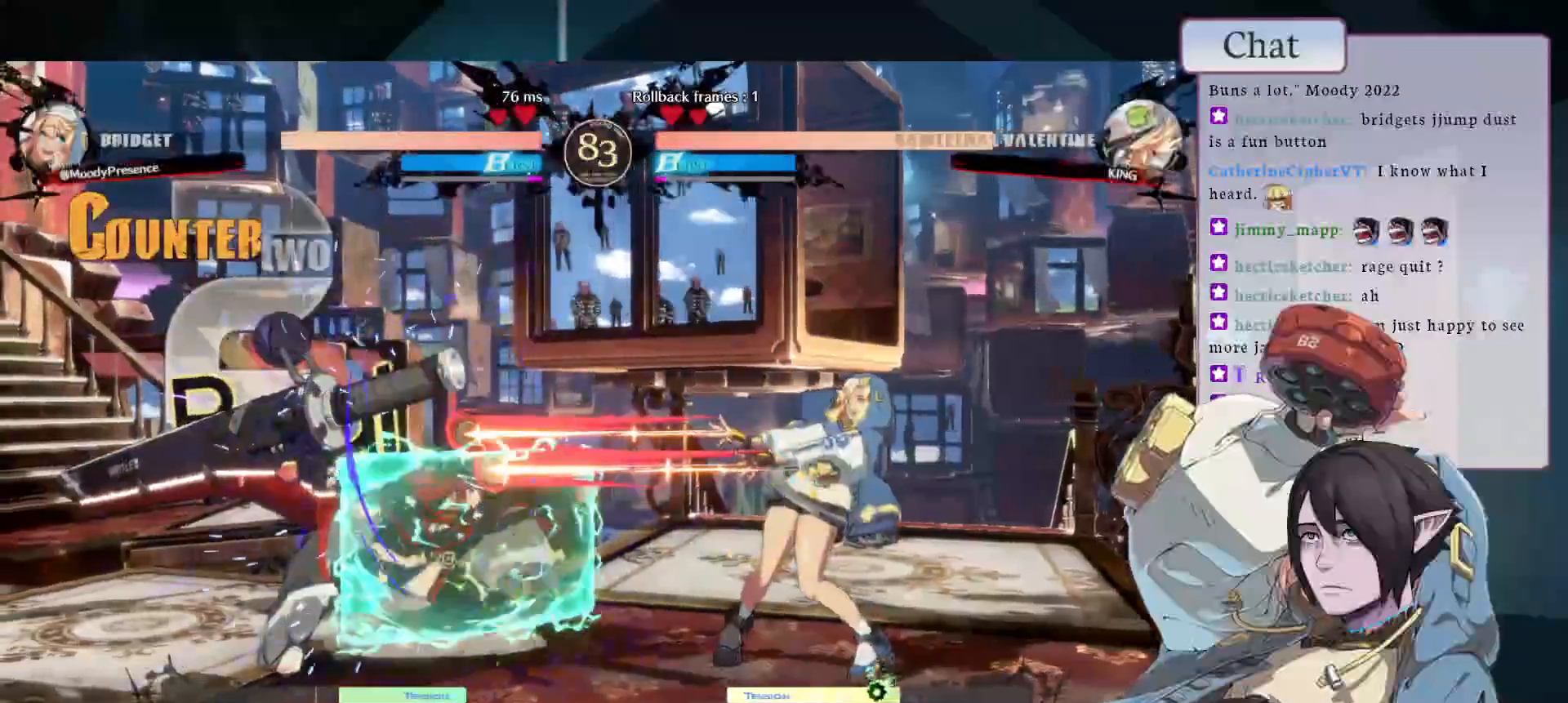
{"dt_ms": 500, "buttons": [], "left_stick": "center", "events": [[83, "L1", "down"], [267, "L1", "up"]]}
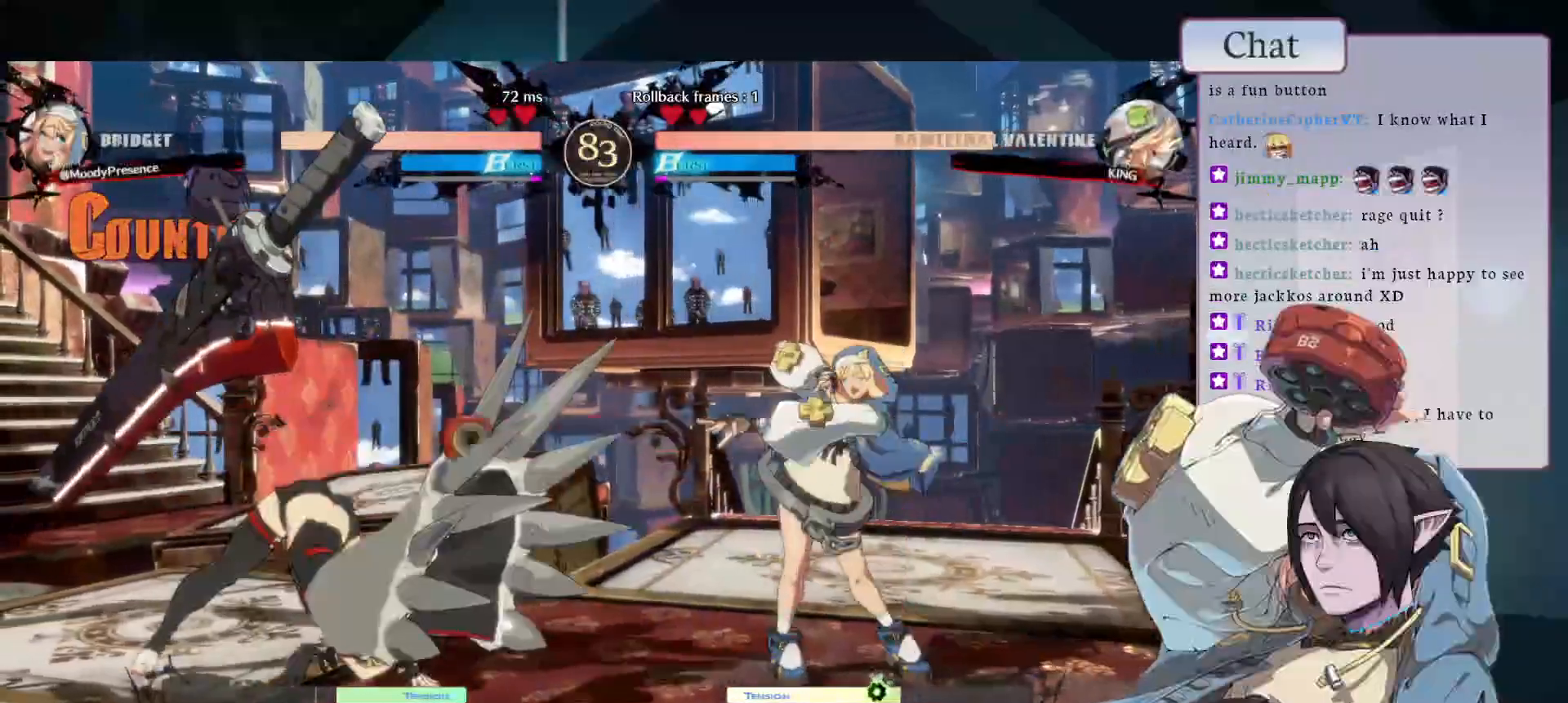
{"dt_ms": 500, "buttons": ["TRIANGLE"], "left_stick": "center", "events": [[417, "TRIANGLE", "down"]]}
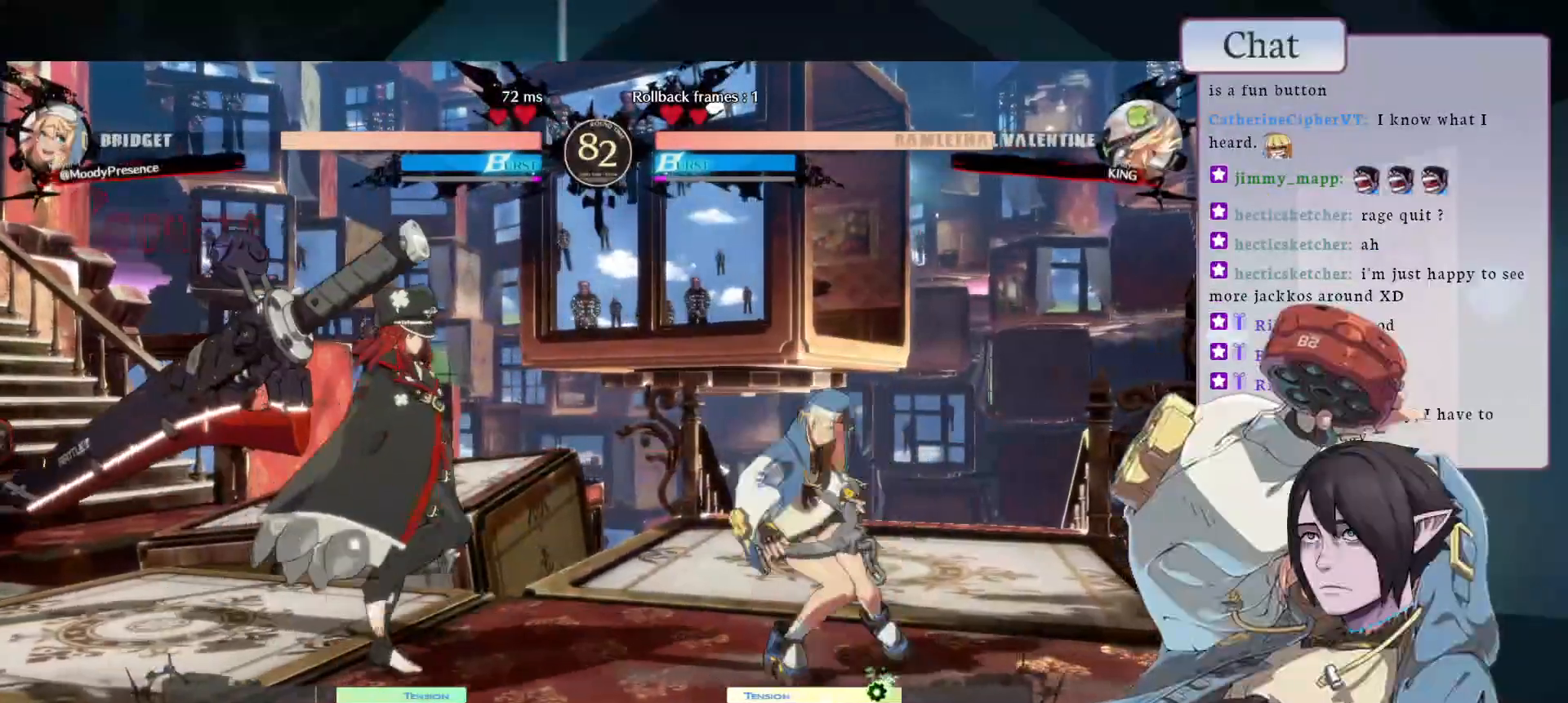
{"dt_ms": 500, "buttons": [], "left_stick": "center", "events": [[33, "TRIANGLE", "up"], [250, "TRIANGLE", "down"], [333, "TRIANGLE", "up"], [400, "TRIANGLE", "down"], [450, "TRIANGLE", "up"]]}
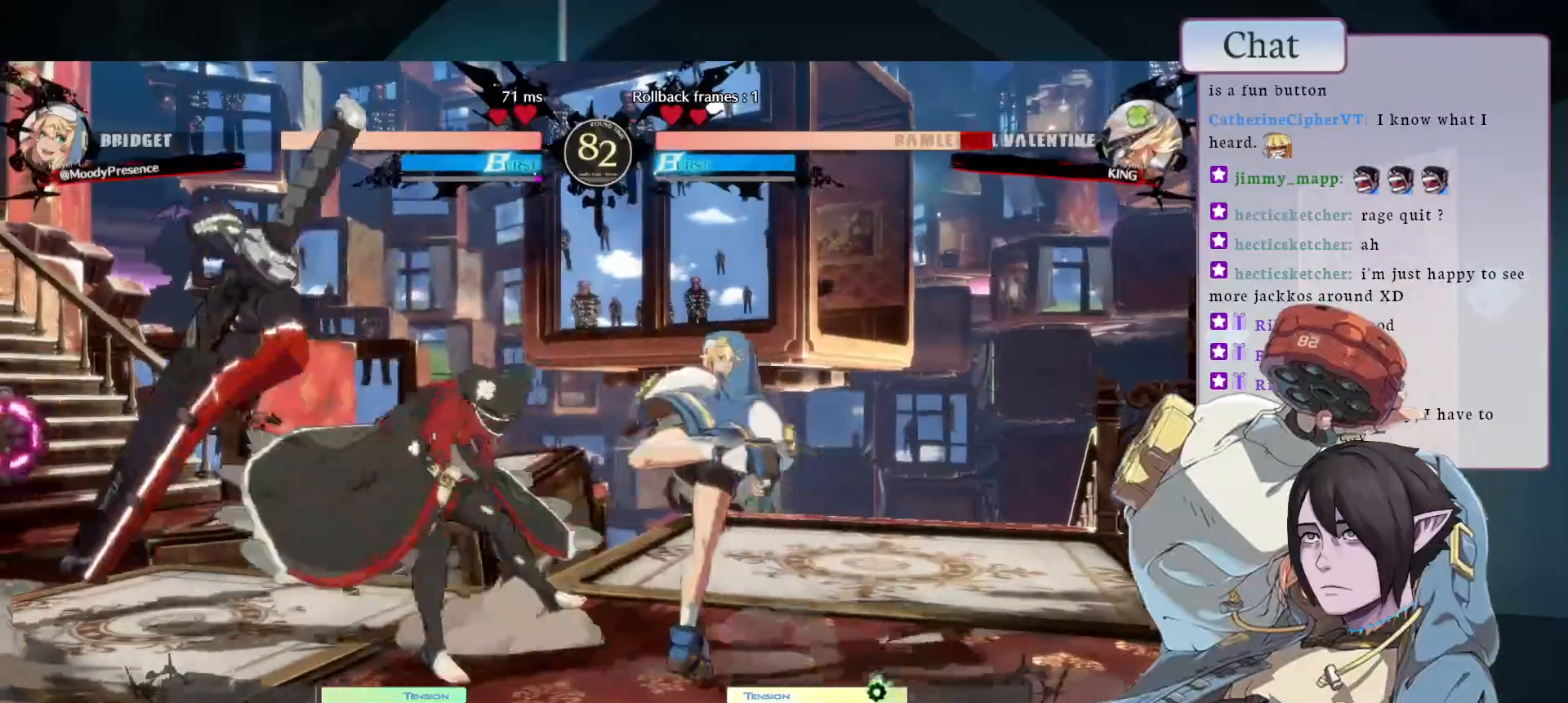
{"dt_ms": 500, "buttons": [], "left_stick": "center", "events": [[233, "TRIANGLE", "down"], [383, "TRIANGLE", "up"]]}
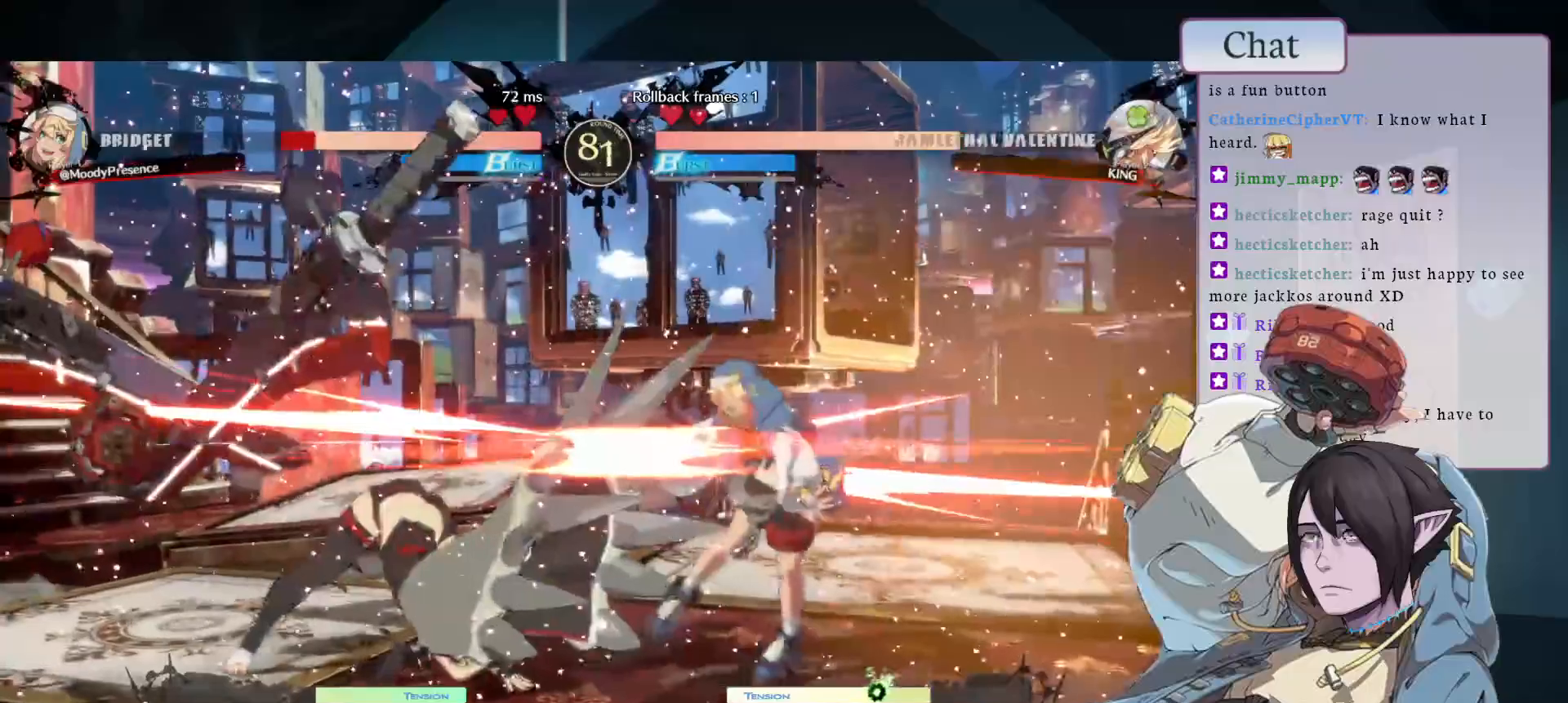
{"dt_ms": 500, "buttons": [], "left_stick": "center", "events": []}
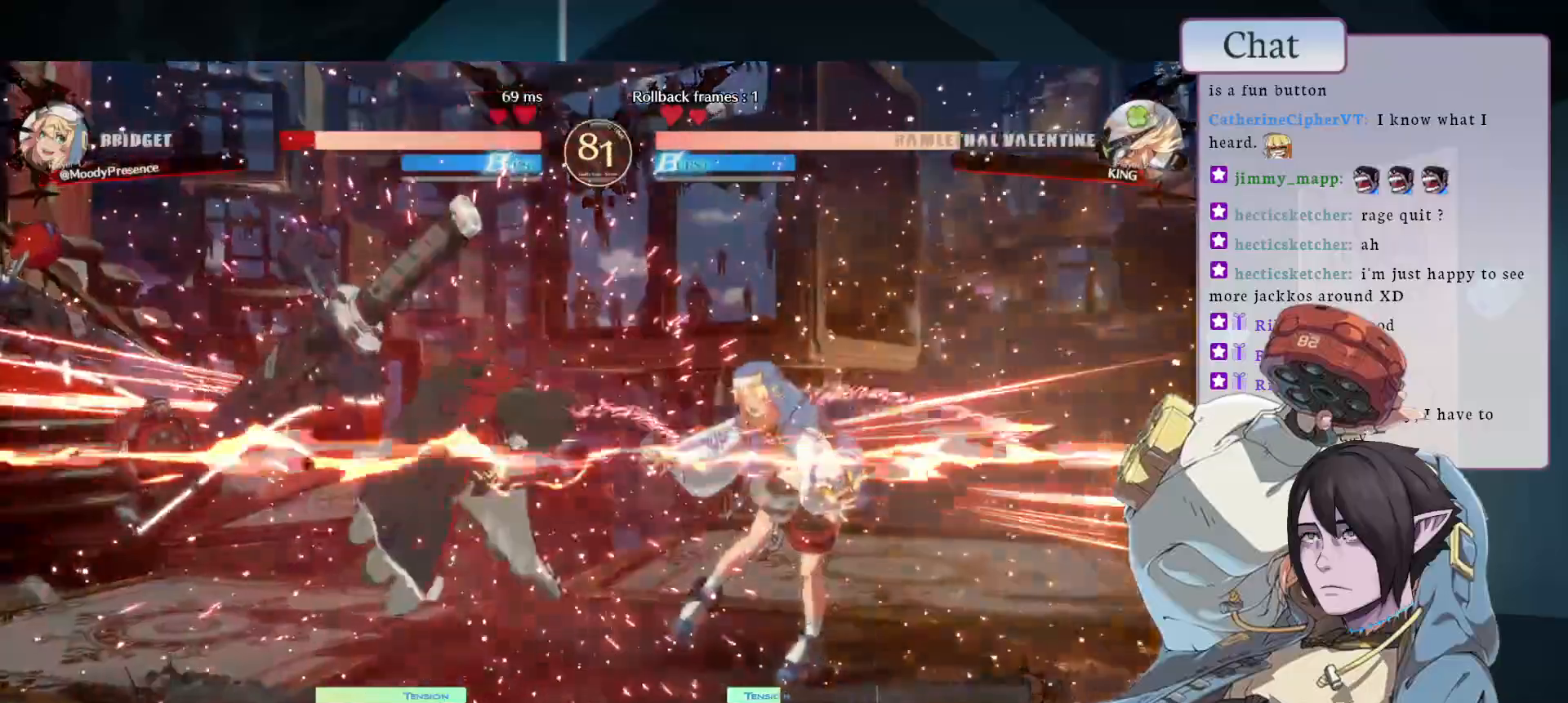
{"dt_ms": 500, "buttons": [], "left_stick": "center", "events": []}
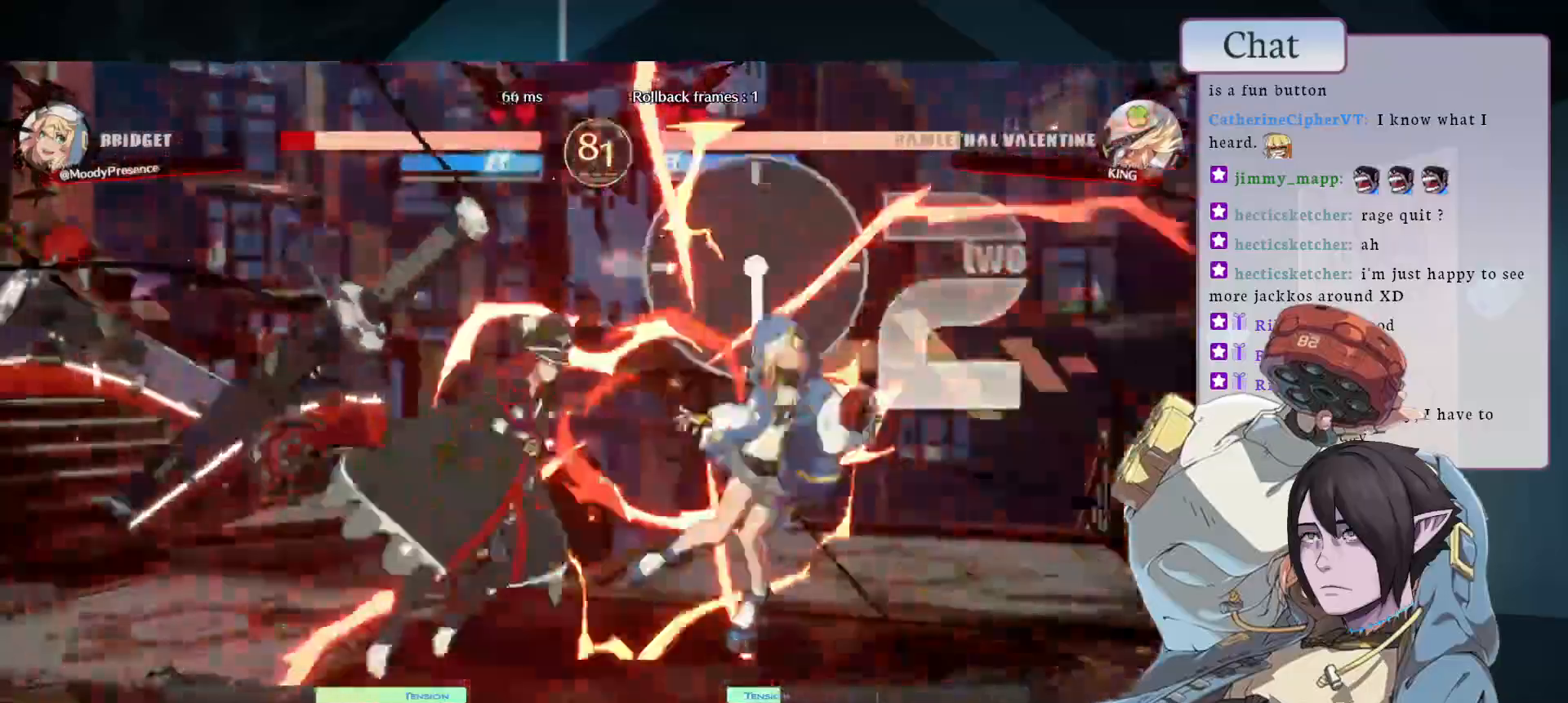
{"dt_ms": 500, "buttons": [], "left_stick": "center", "events": []}
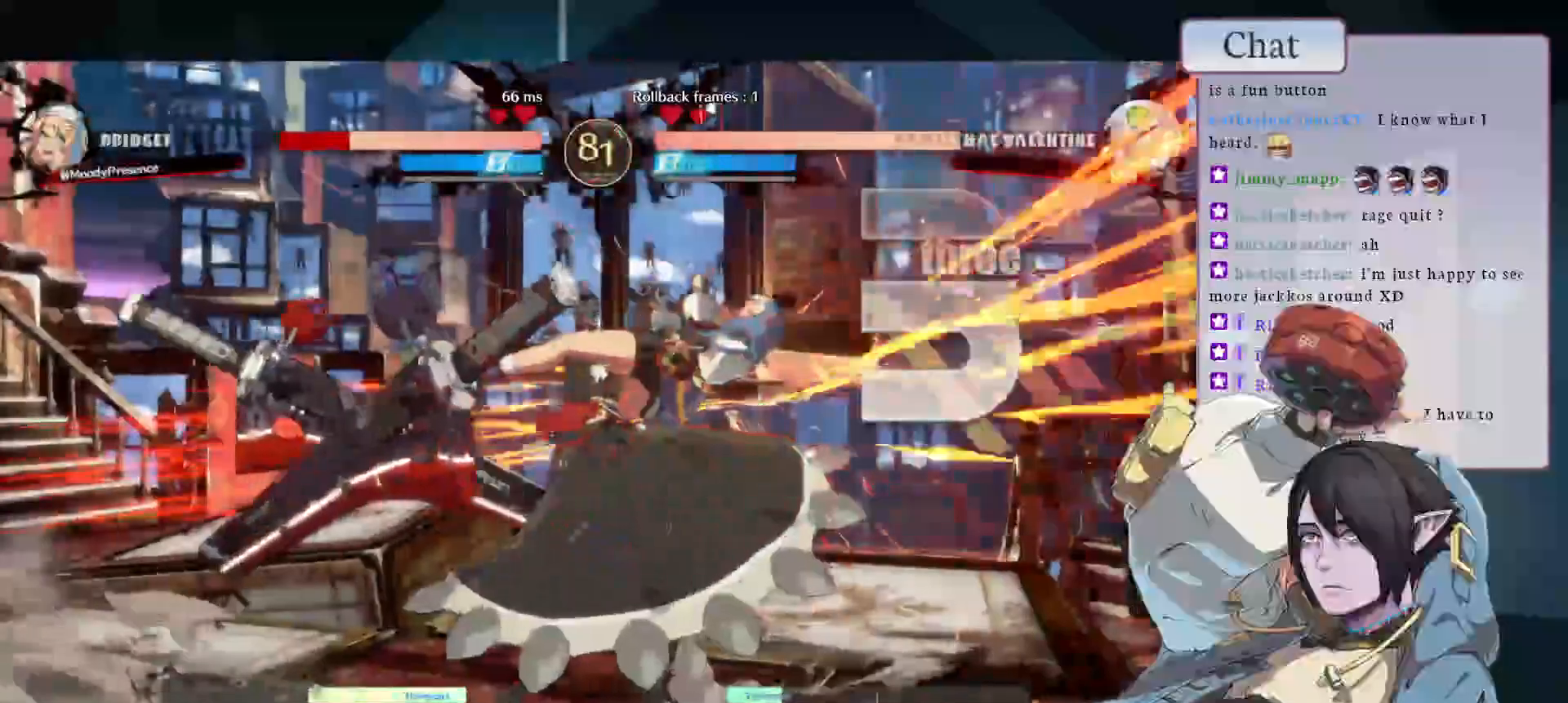
{"dt_ms": 1000, "buttons": [], "left_stick": "center"}
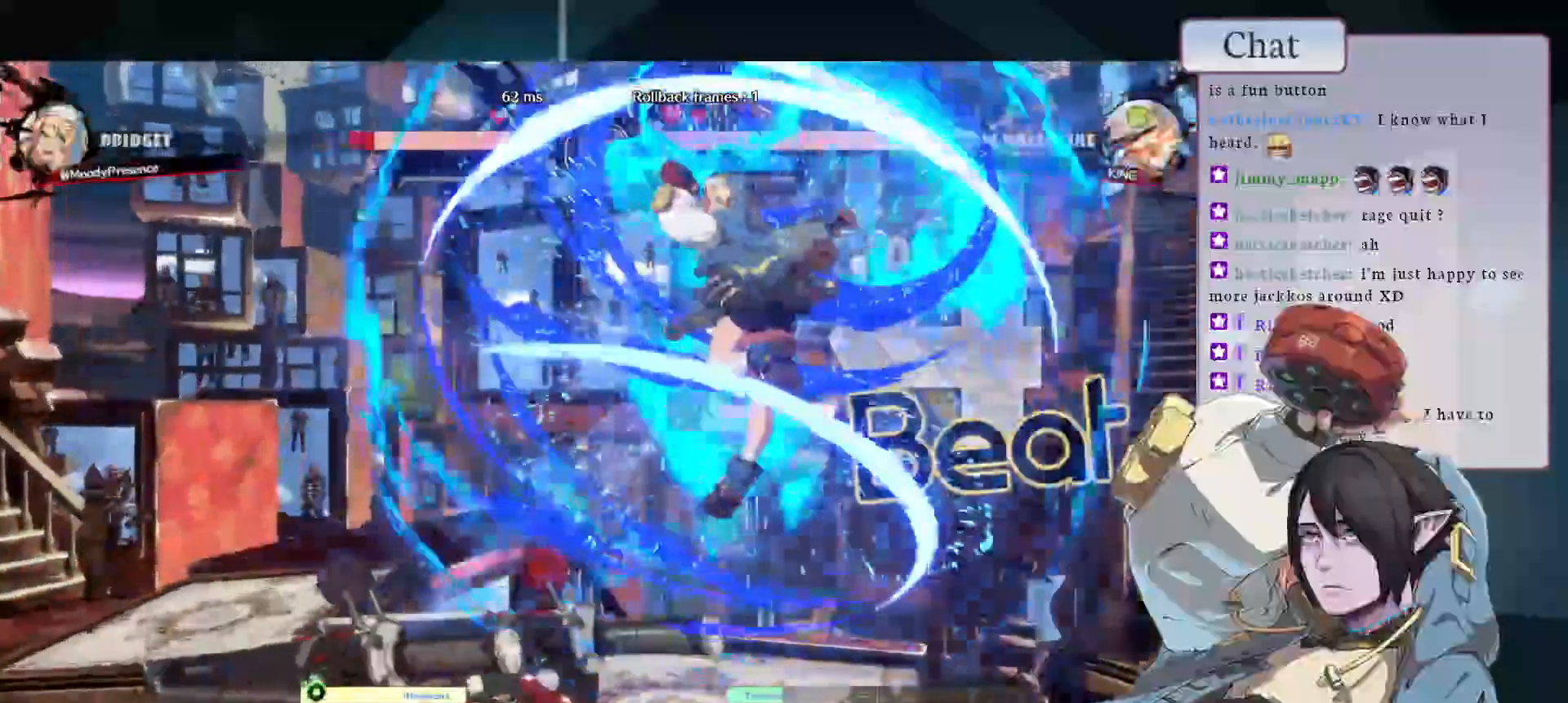
{"dt_ms": 500, "buttons": [], "left_stick": "center", "events": []}
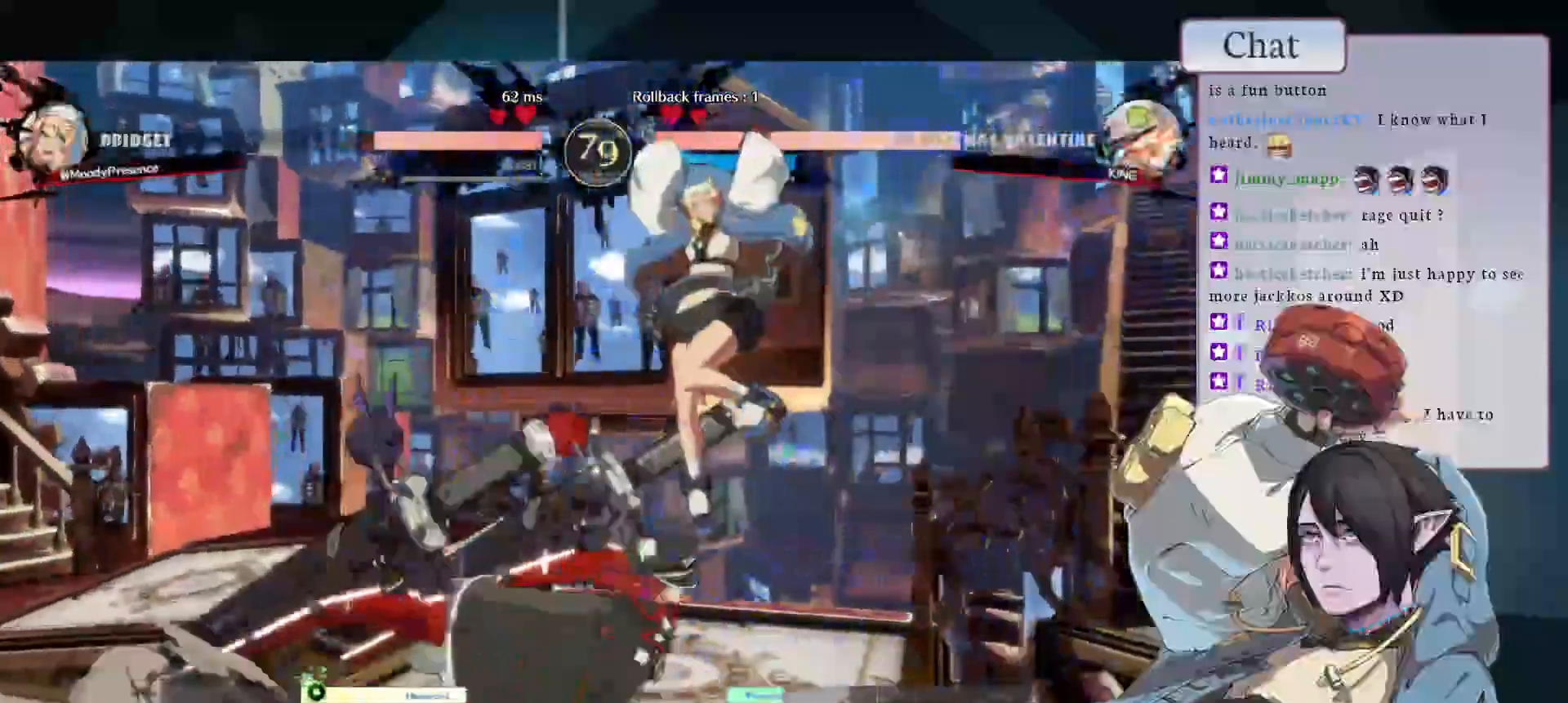
{"dt_ms": 500, "buttons": [], "left_stick": "center", "events": []}
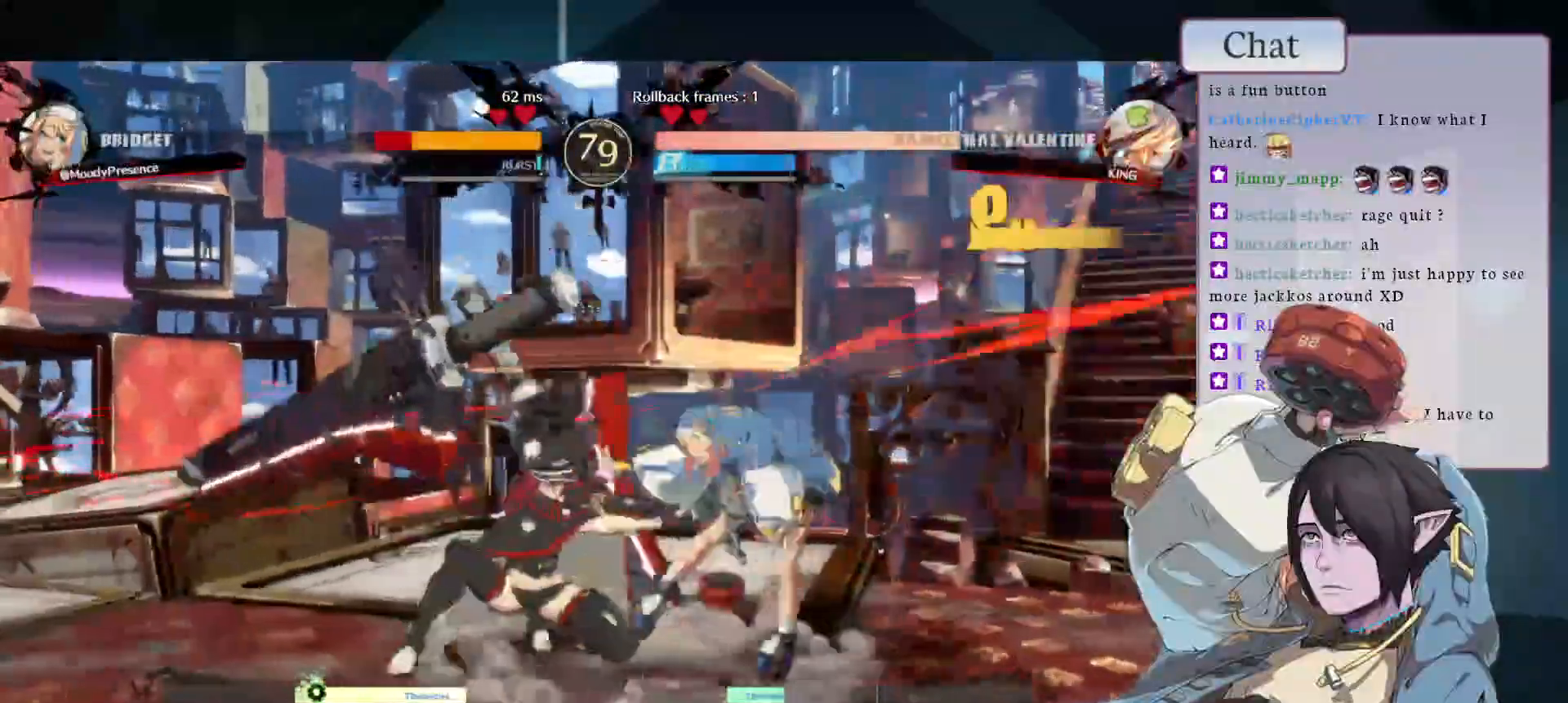
{"dt_ms": 500, "buttons": [], "left_stick": "center", "events": []}
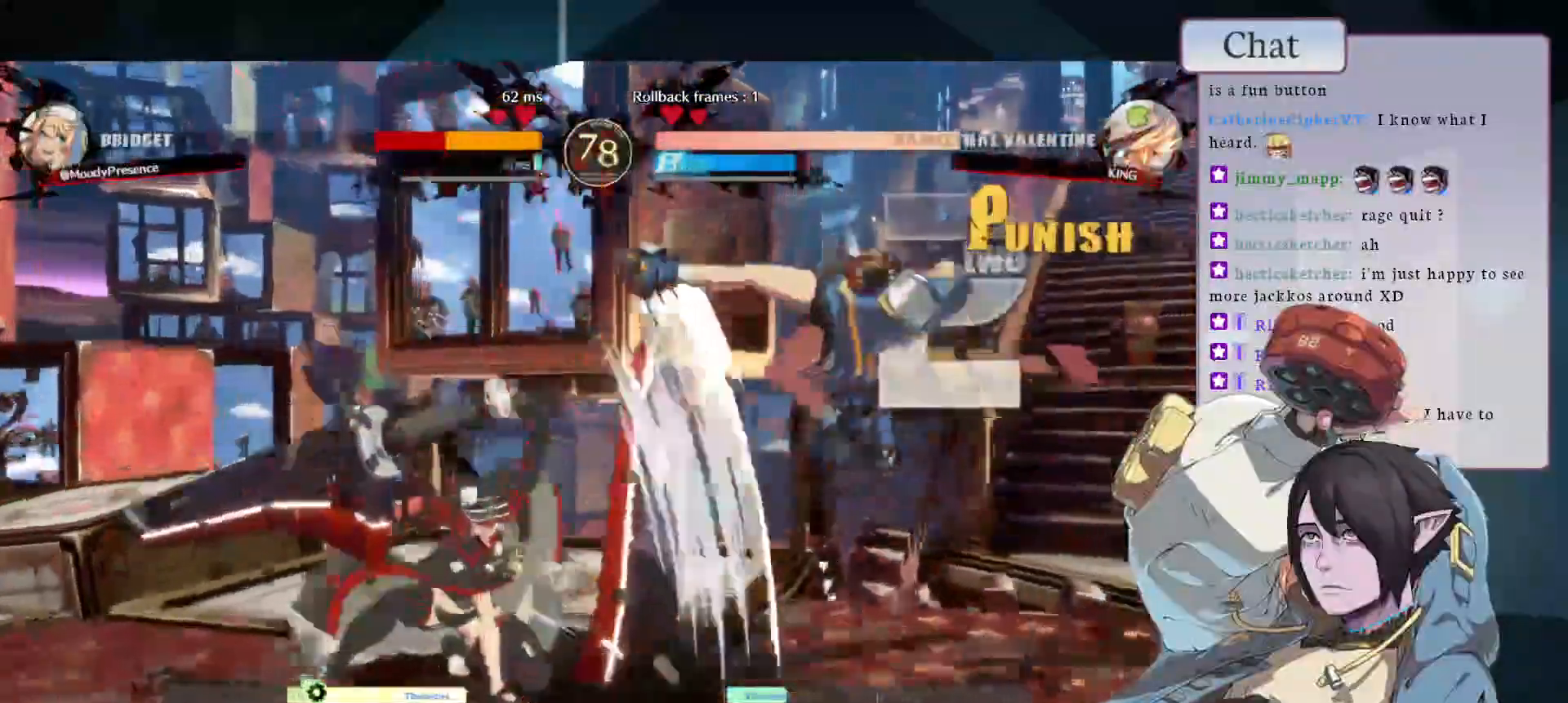
{"dt_ms": 500, "buttons": ["CROSS"], "left_stick": "center", "events": [[417, "CROSS", "down"]]}
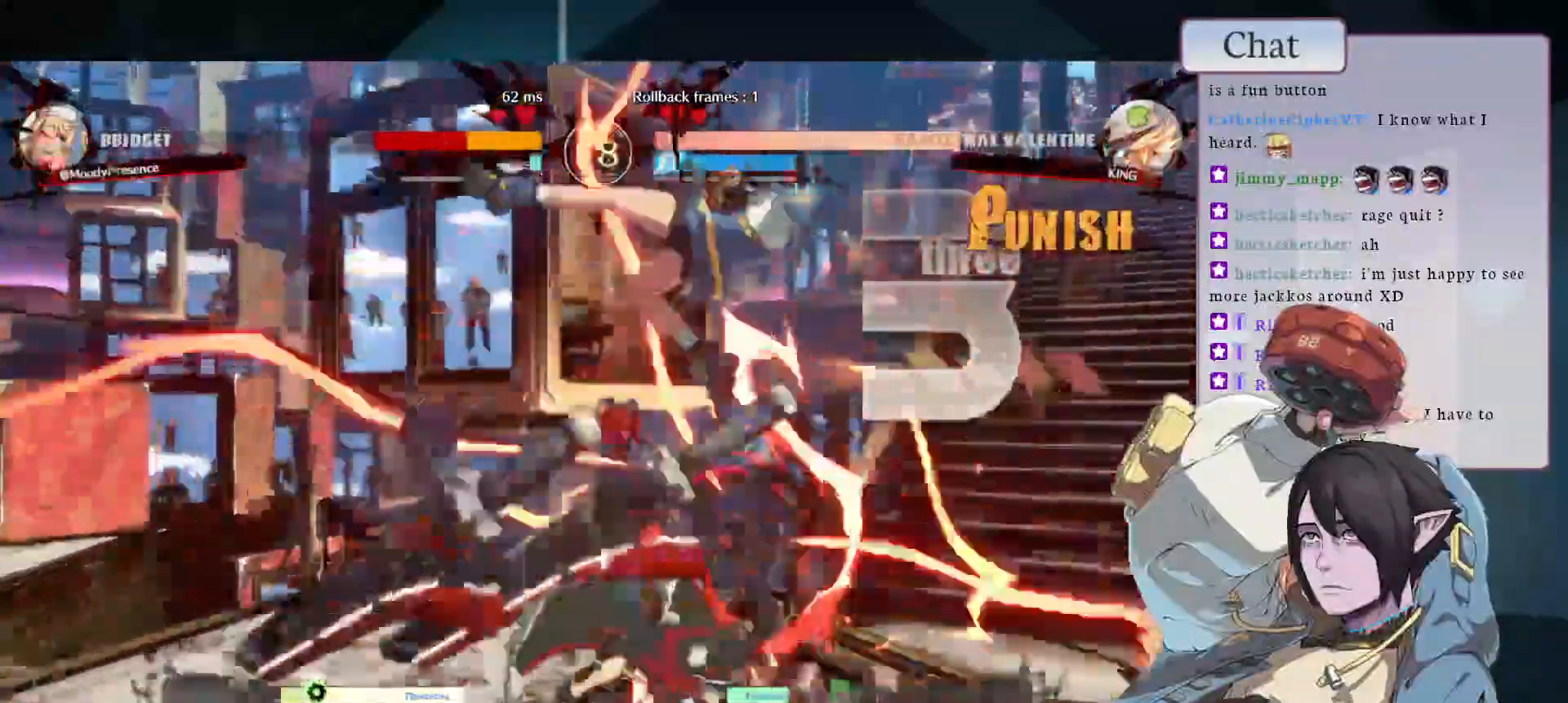
{"dt_ms": 500, "buttons": [], "left_stick": "center", "events": [[33, "CROSS", "up"]]}
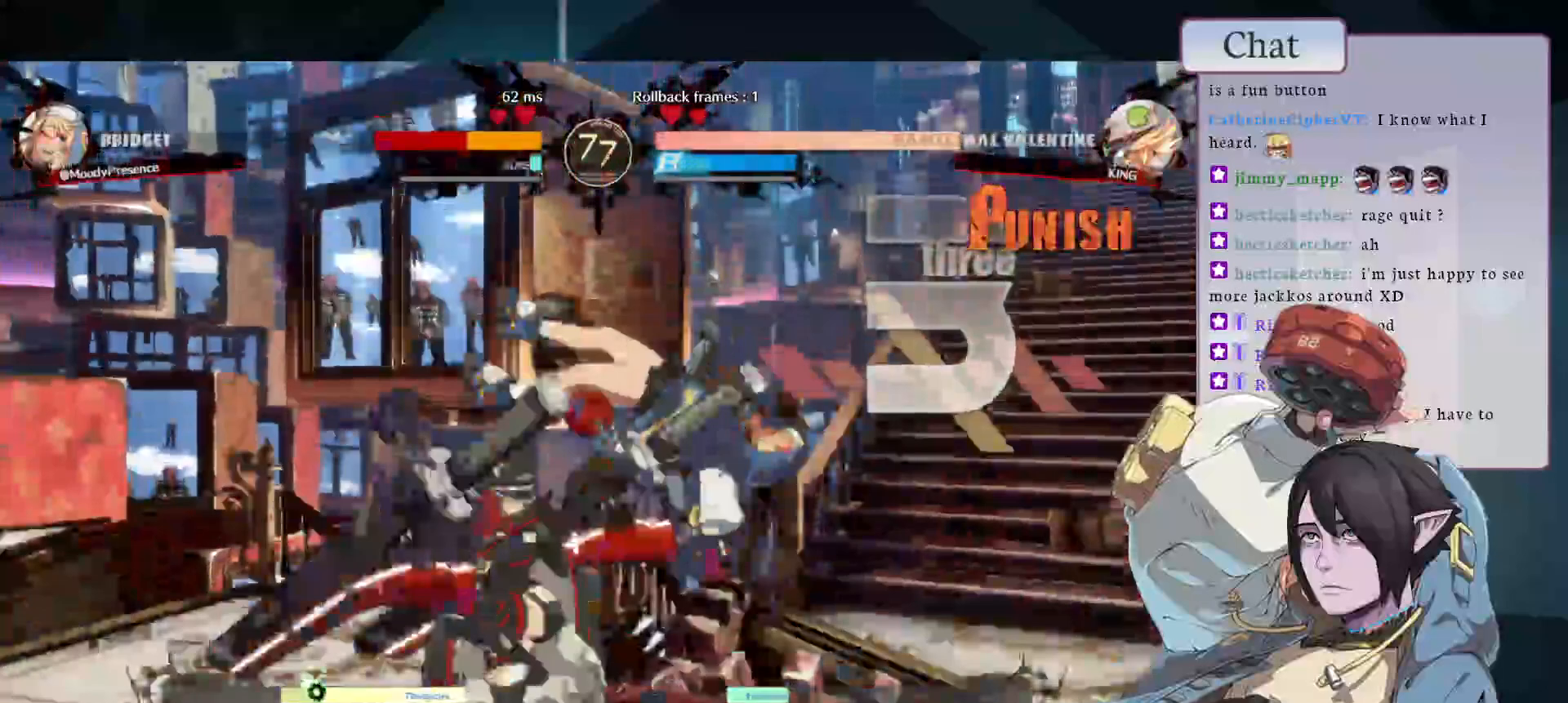
{"dt_ms": 500, "buttons": [], "left_stick": "center", "events": []}
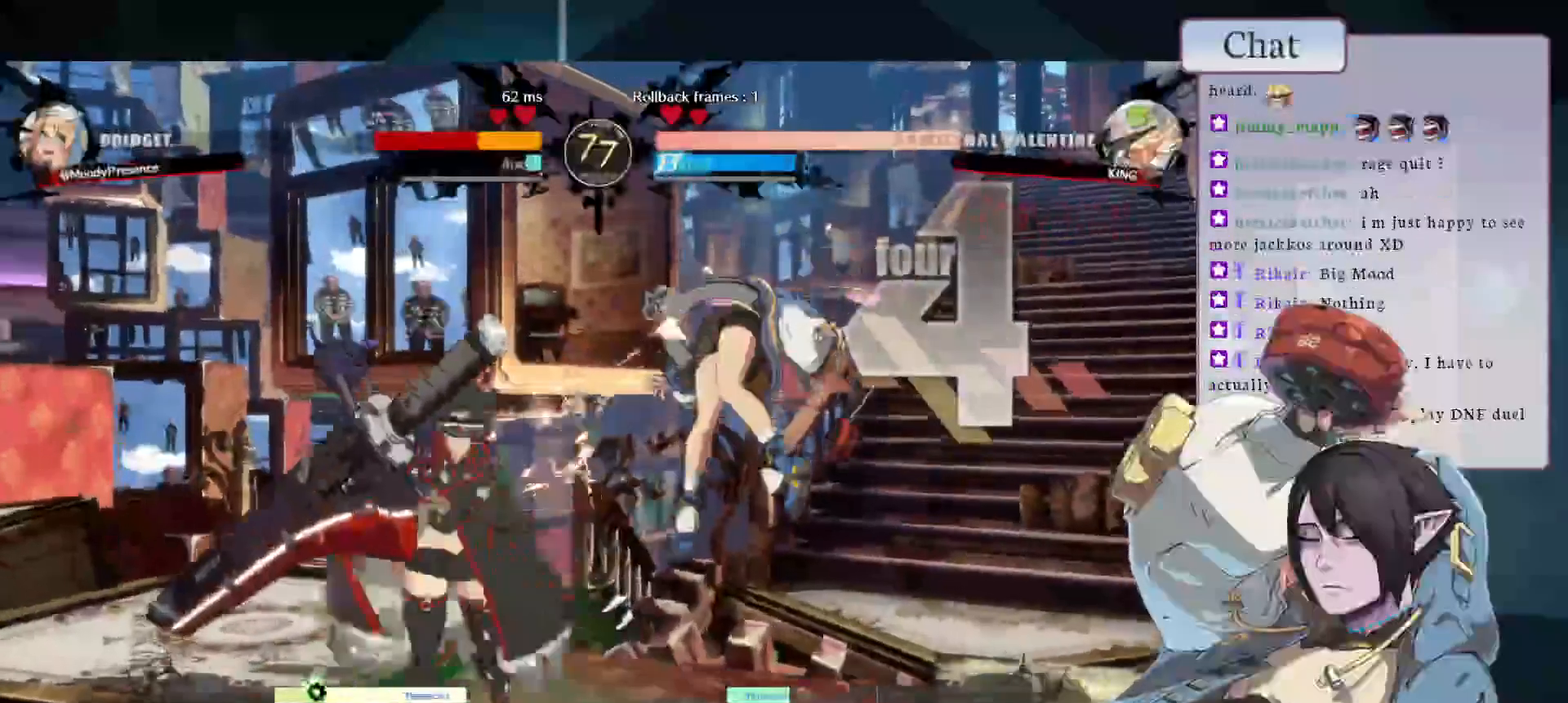
{"dt_ms": 500, "buttons": [], "left_stick": "center", "events": []}
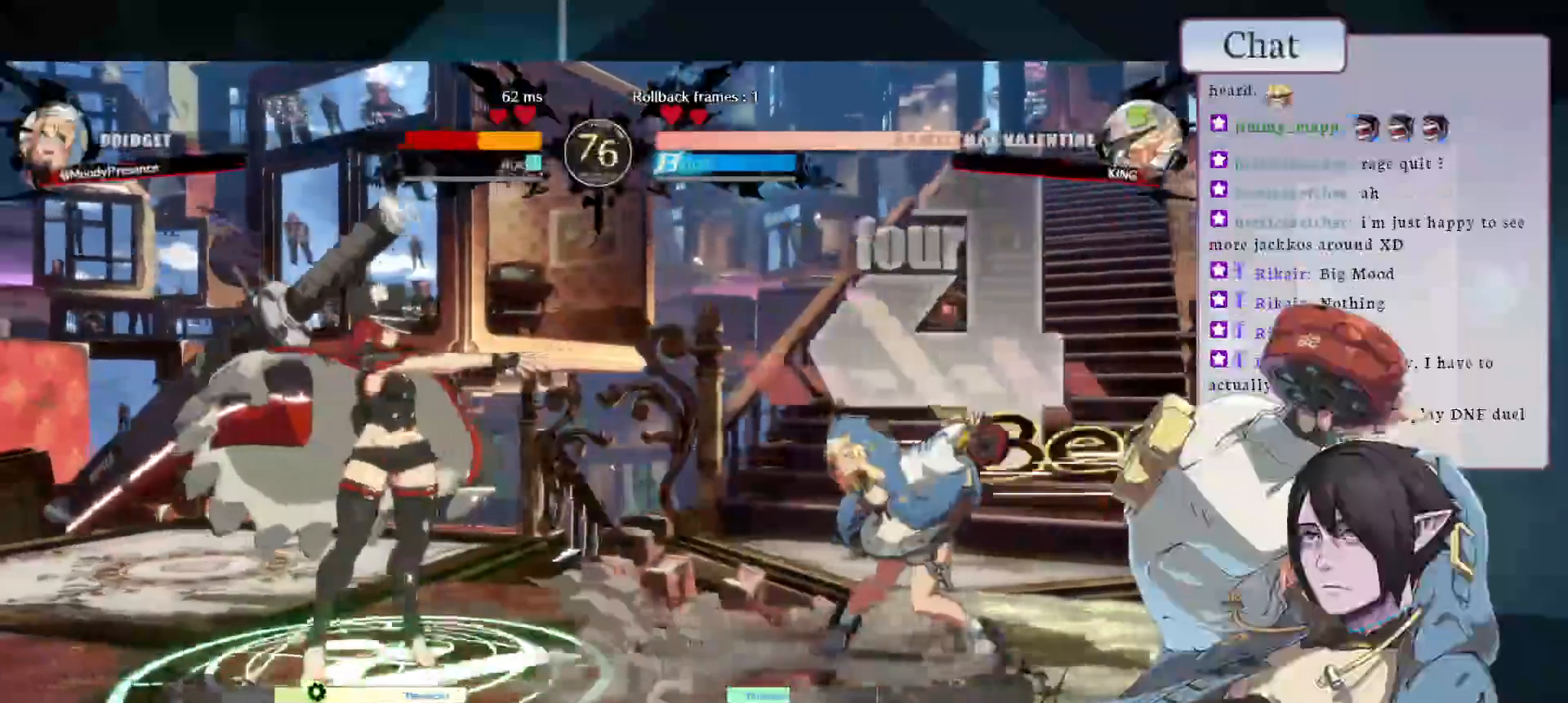
{"dt_ms": 500, "buttons": [], "left_stick": "center", "events": []}
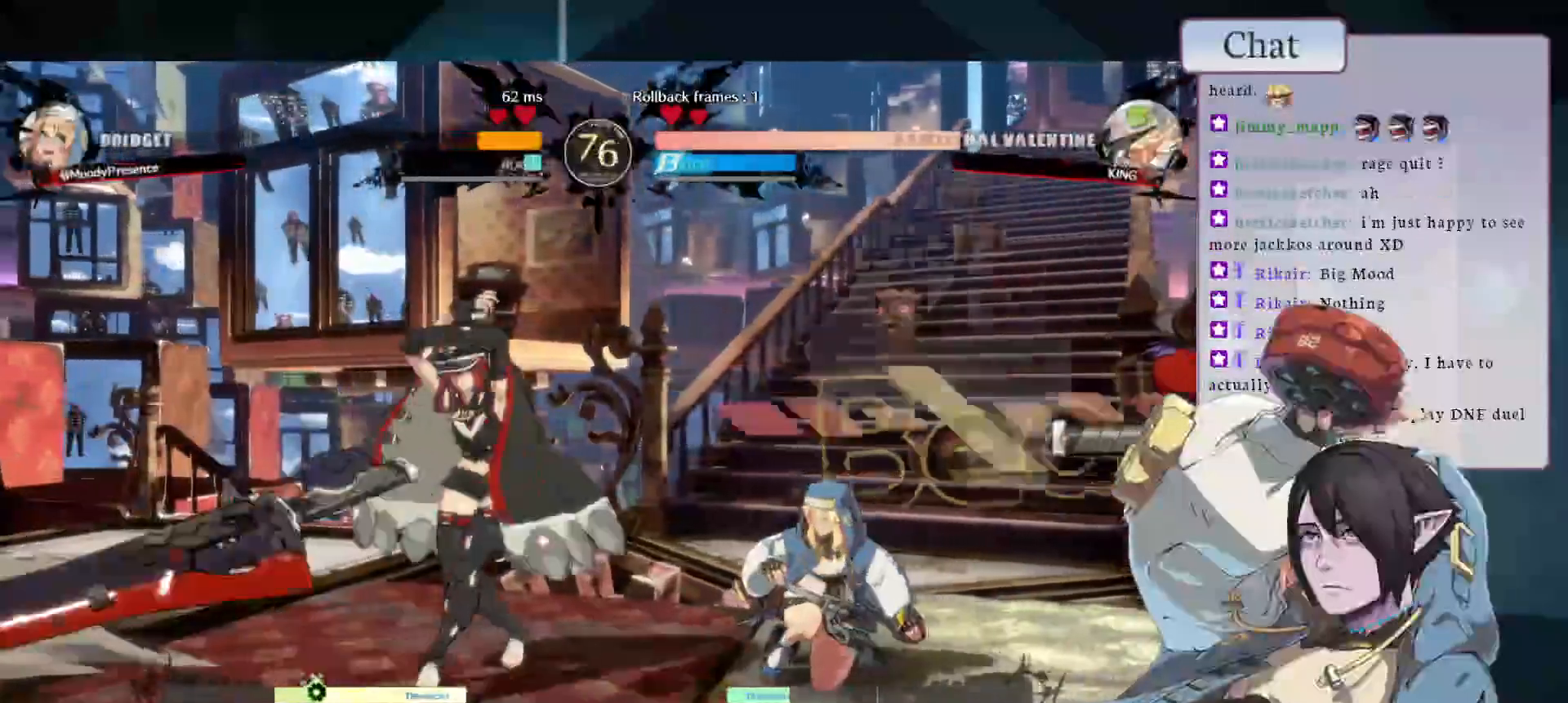
{"dt_ms": 500, "buttons": [], "left_stick": "center", "events": []}
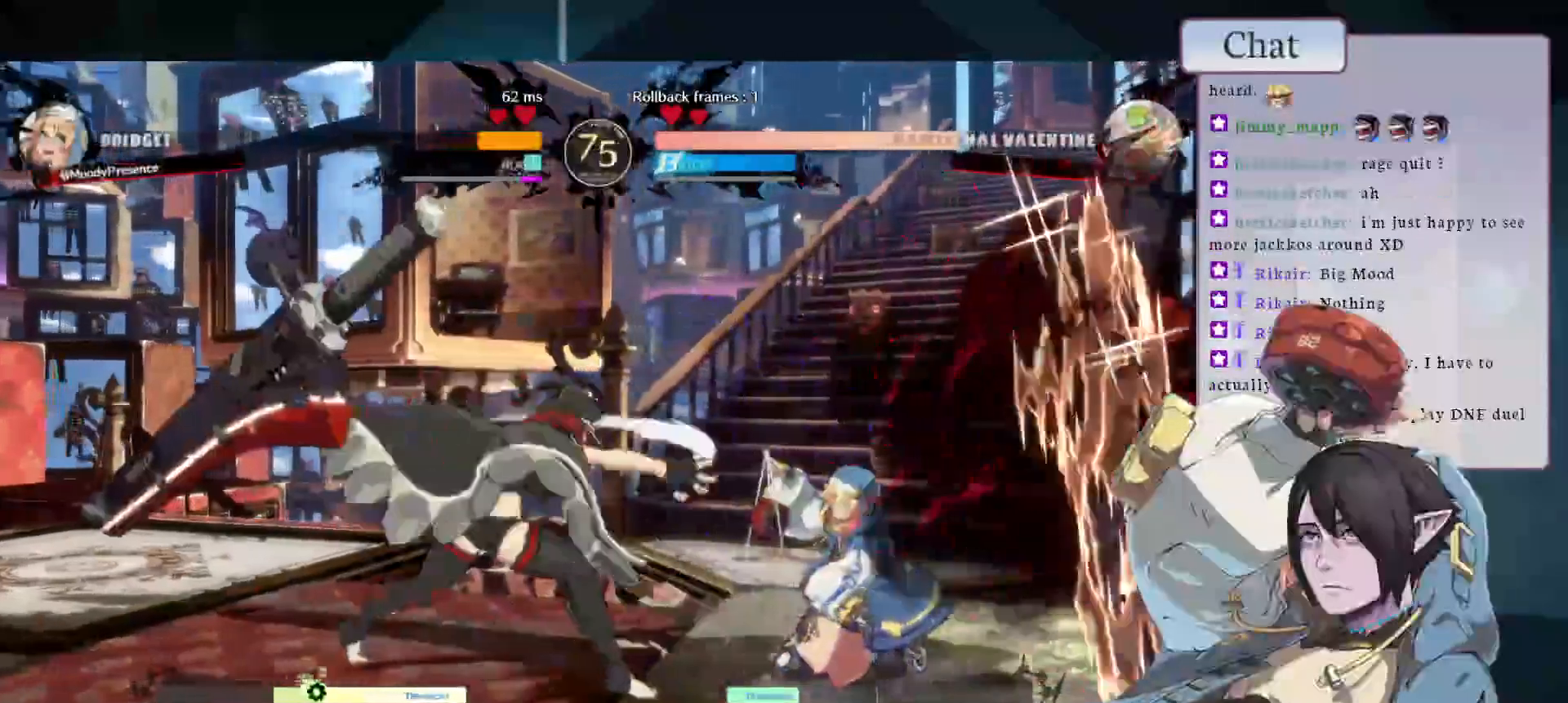
{"dt_ms": 500, "buttons": [], "left_stick": "center", "events": []}
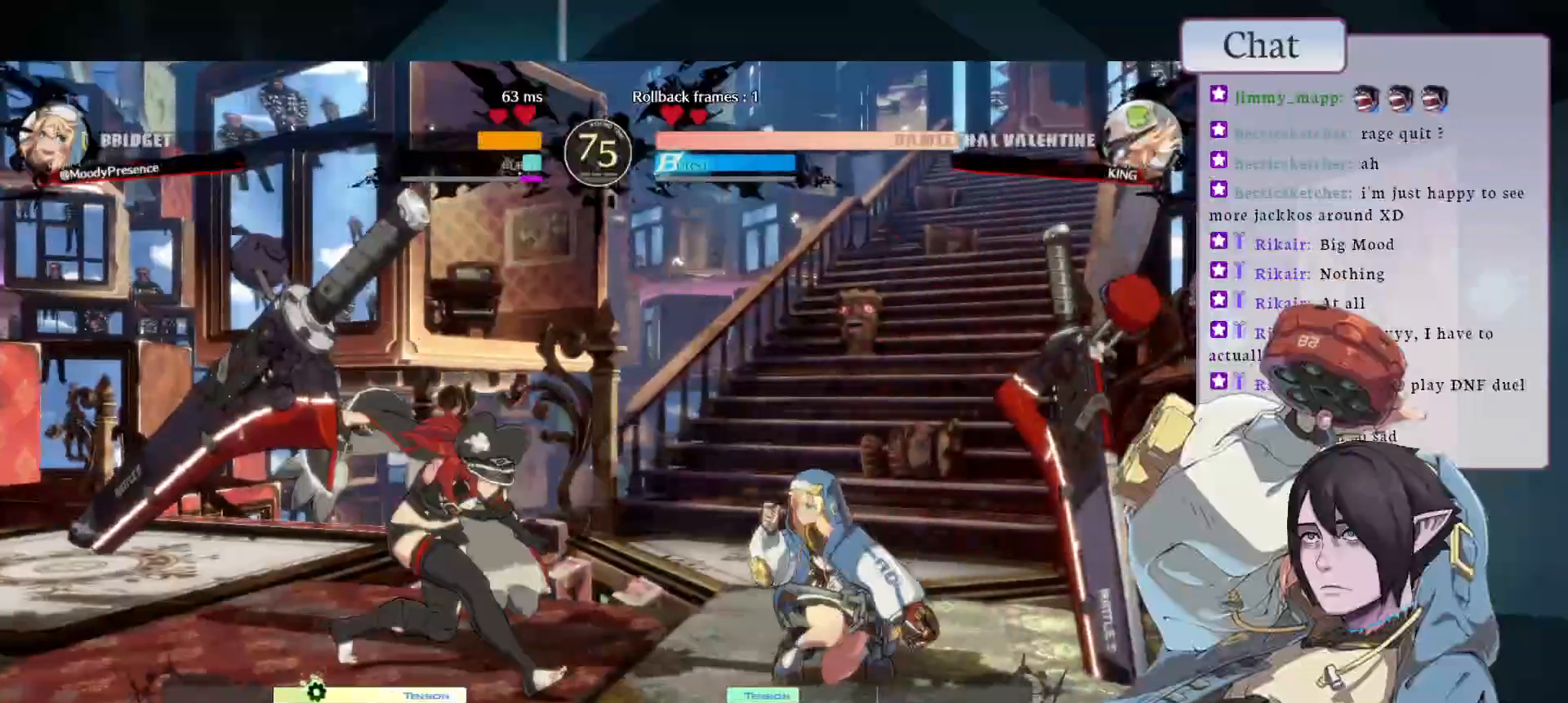
{"dt_ms": 500, "buttons": [], "left_stick": "center", "events": []}
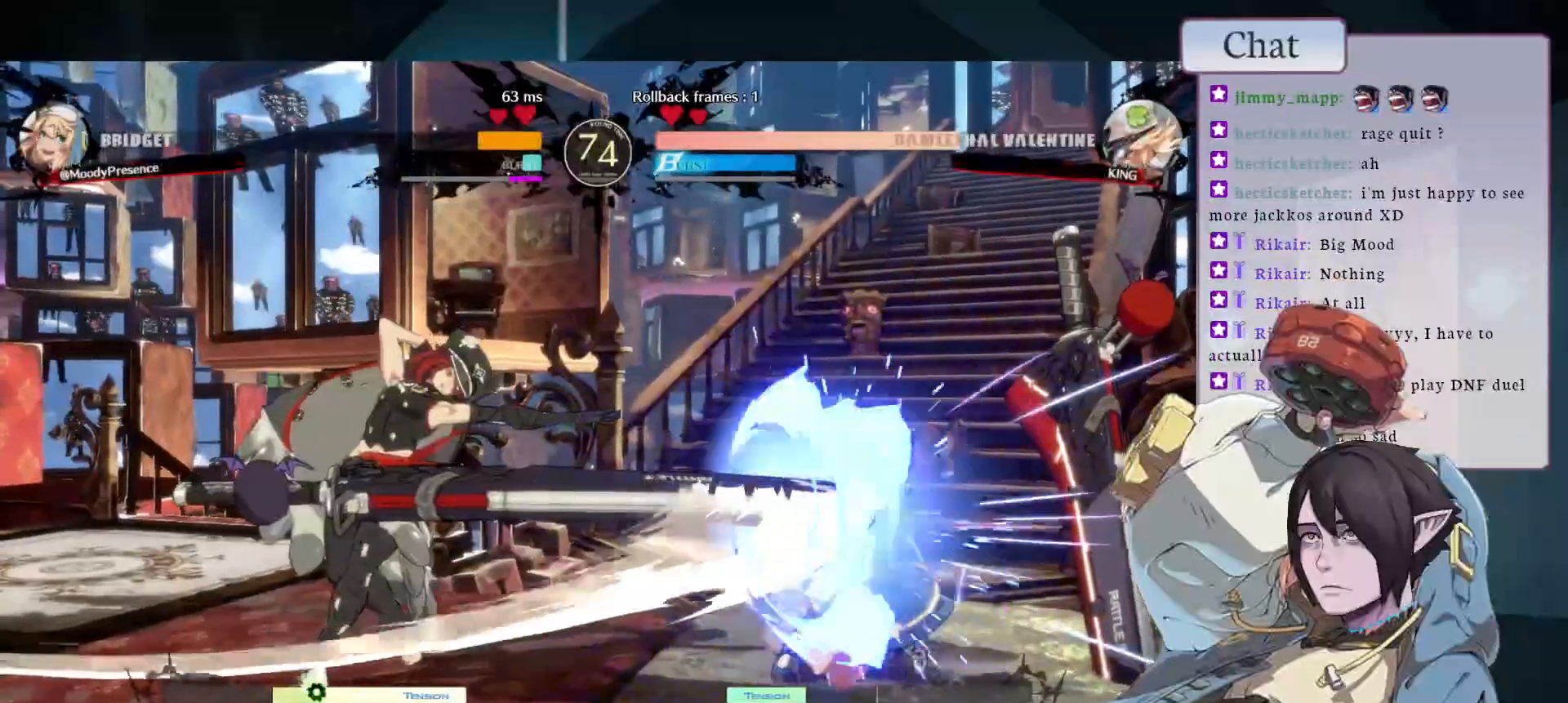
{"dt_ms": 500, "buttons": [], "left_stick": "center", "events": []}
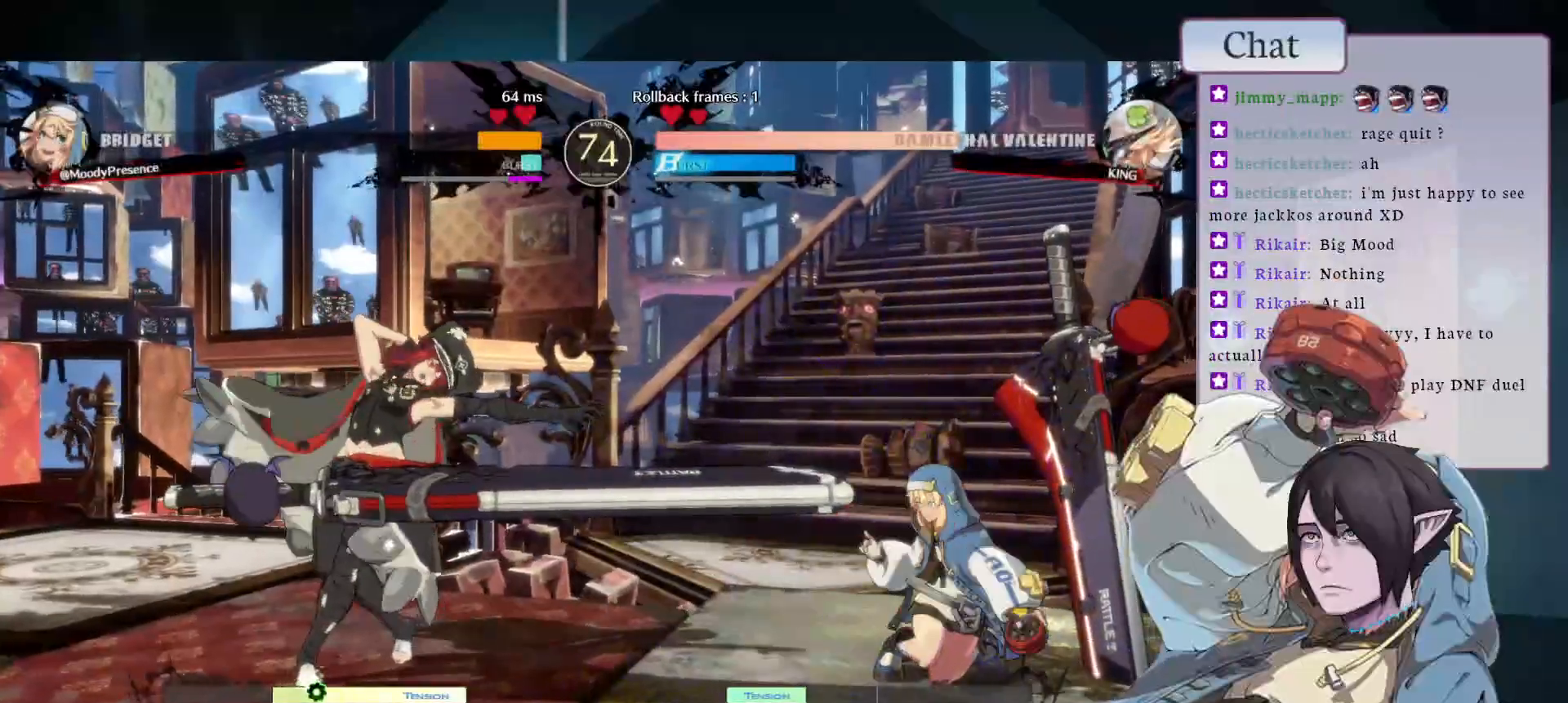
{"dt_ms": 500, "buttons": ["CROSS"], "left_stick": "center", "events": [[433, "CROSS", "down"]]}
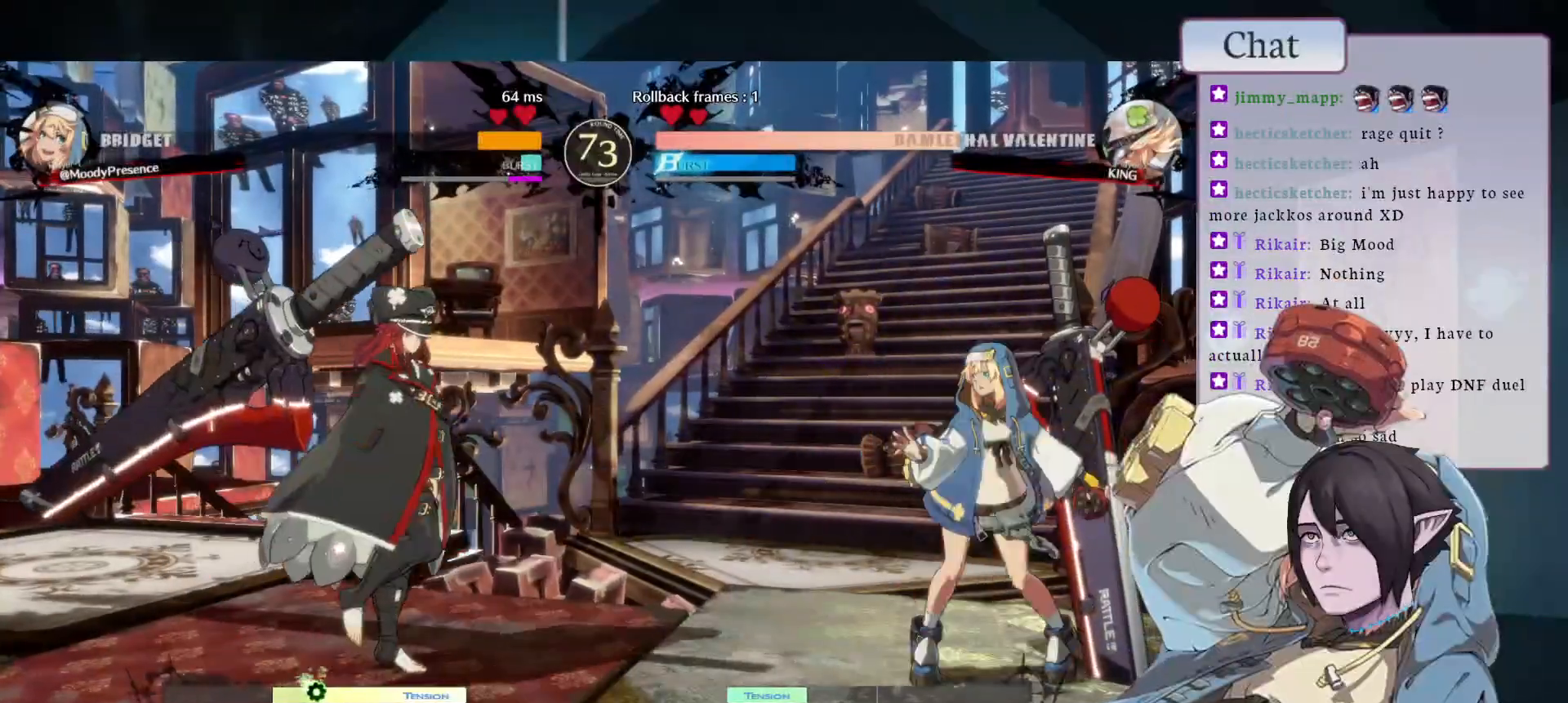
{"dt_ms": 500, "buttons": [], "left_stick": "center", "events": [[67, "CROSS", "up"], [250, "TRIANGLE", "down"], [367, "TRIANGLE", "up"]]}
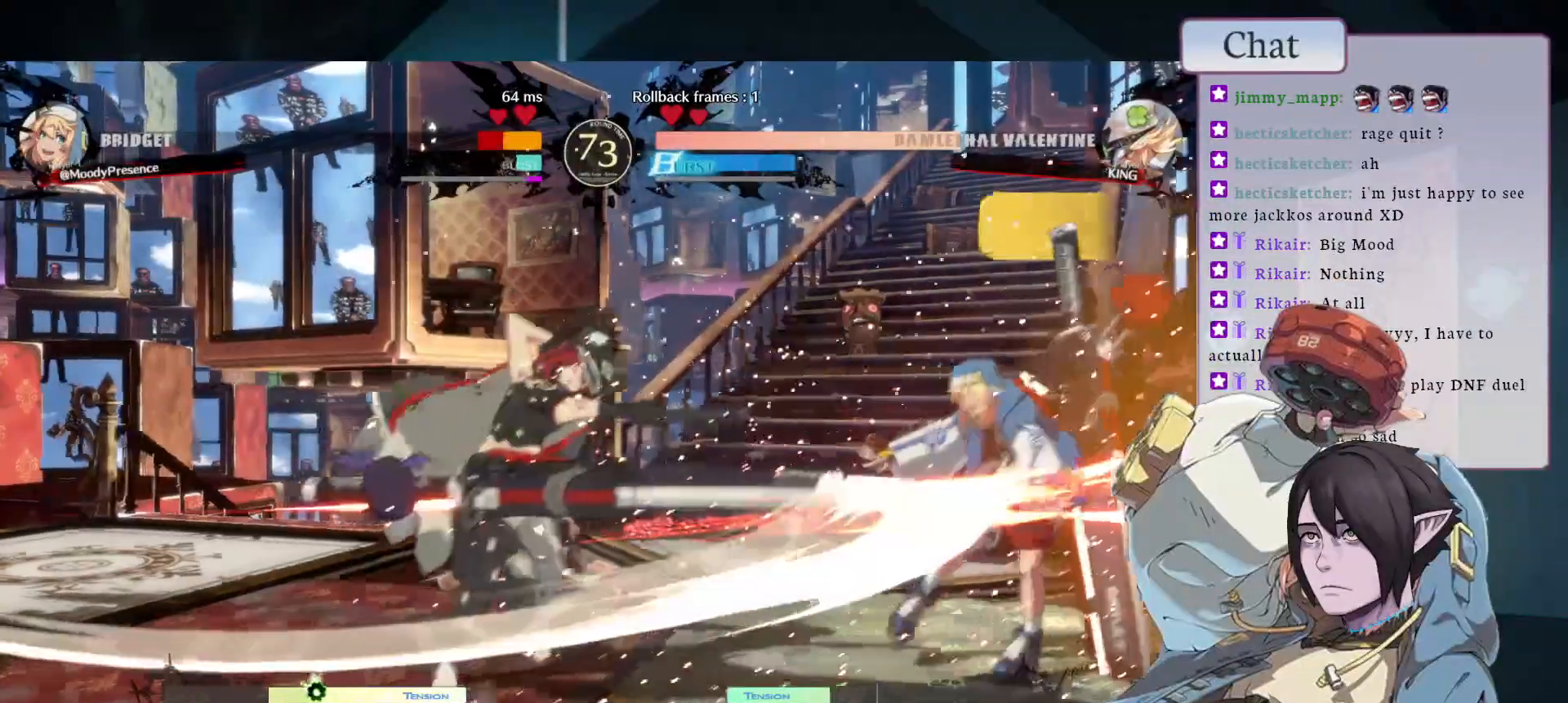
{"dt_ms": 500, "buttons": [], "left_stick": "center", "events": []}
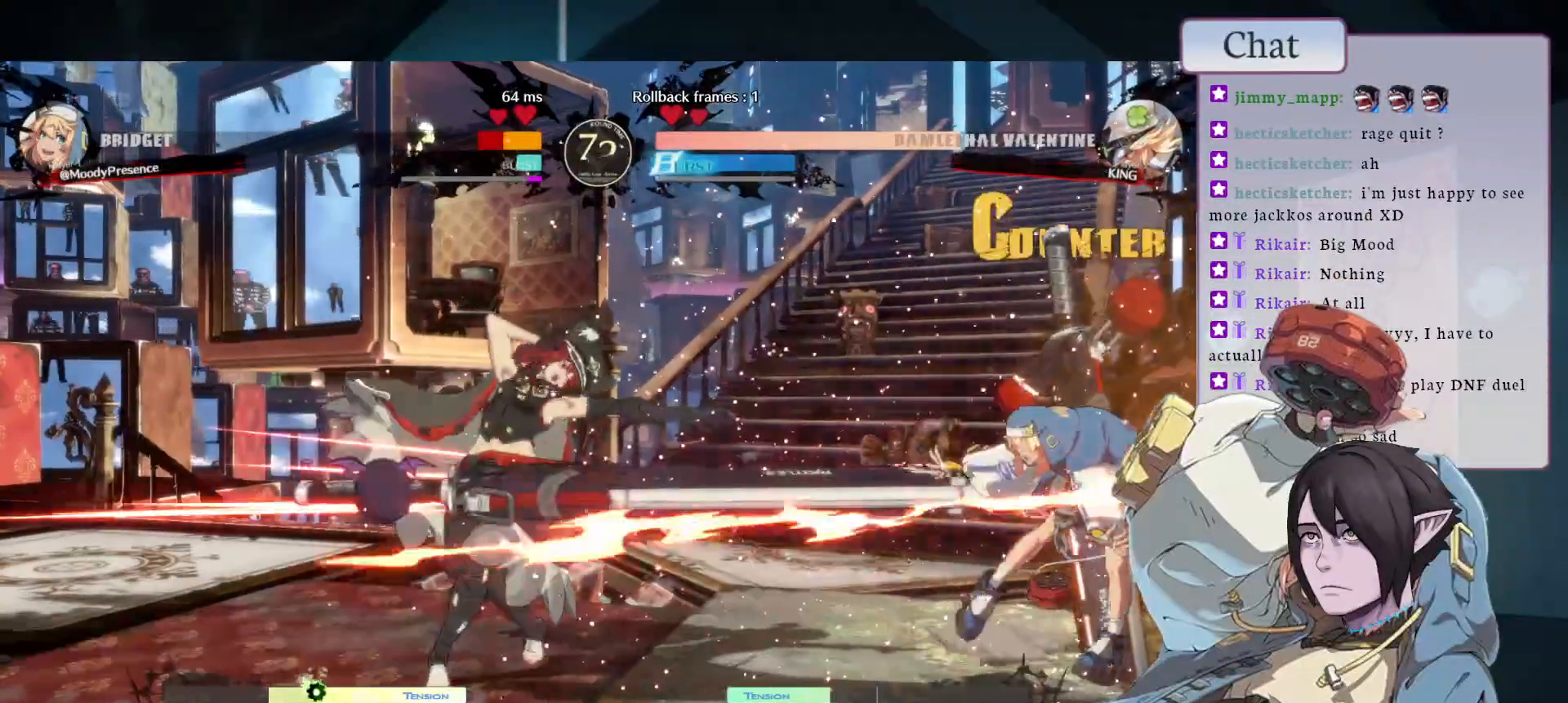
{"dt_ms": 500, "buttons": [], "left_stick": "center", "events": []}
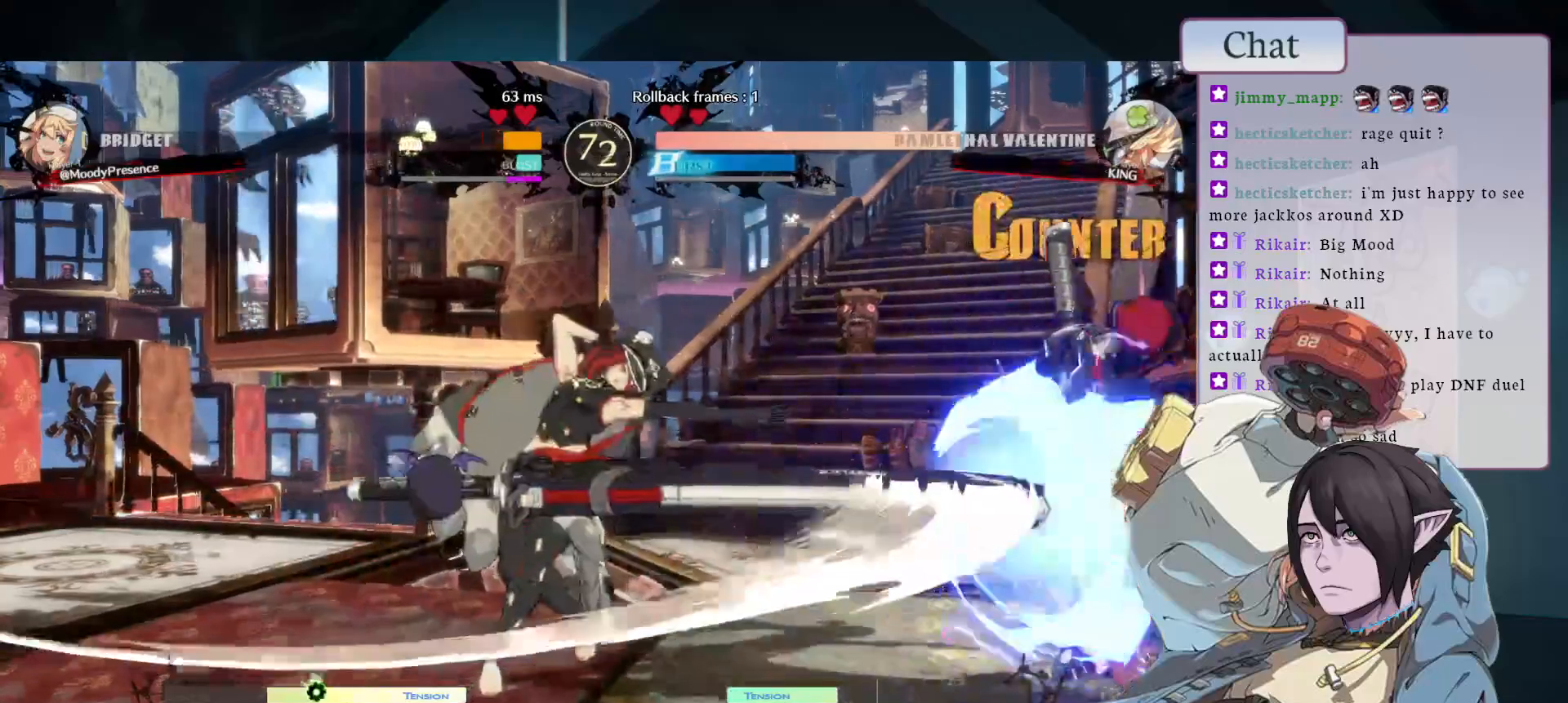
{"dt_ms": 500, "buttons": [], "left_stick": "center", "events": []}
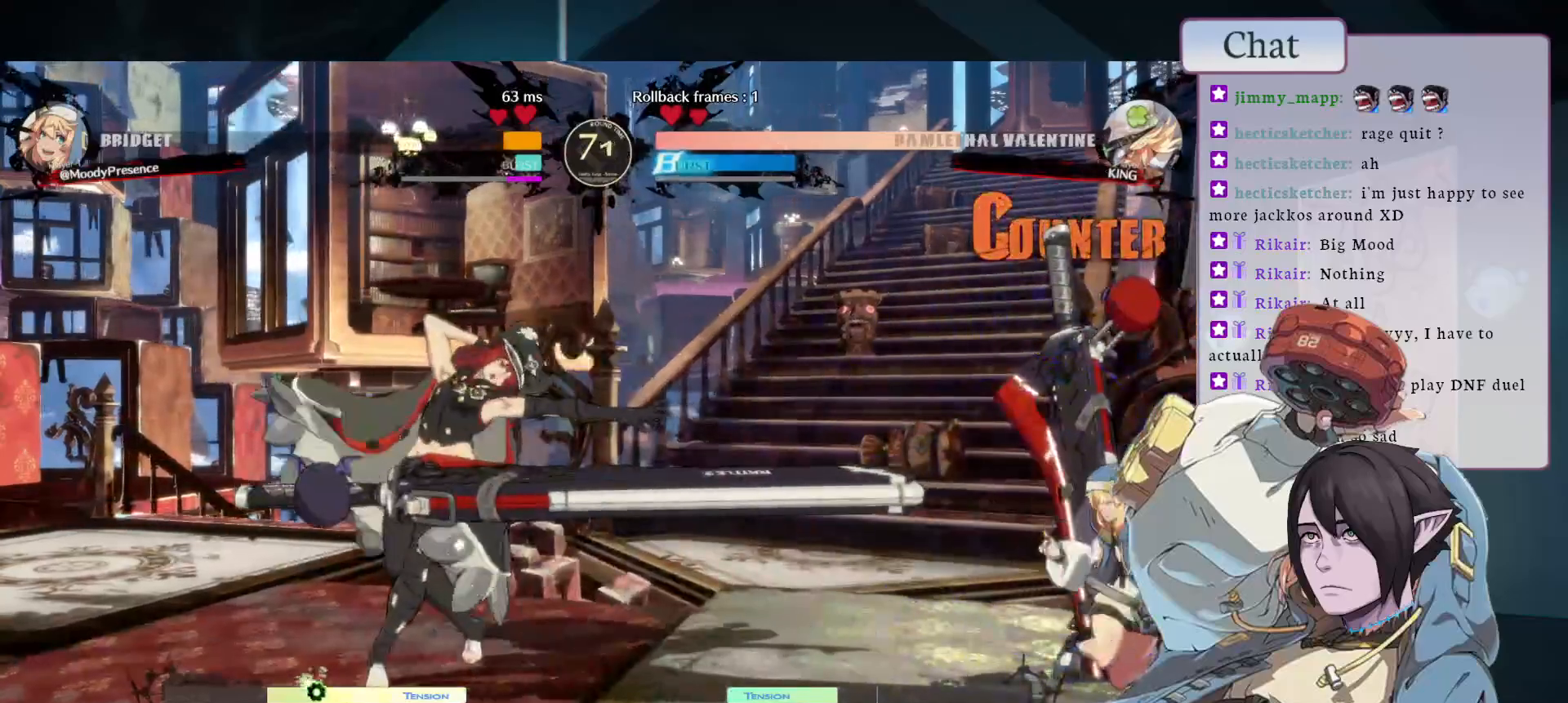
{"dt_ms": 500, "buttons": [], "left_stick": "center", "events": []}
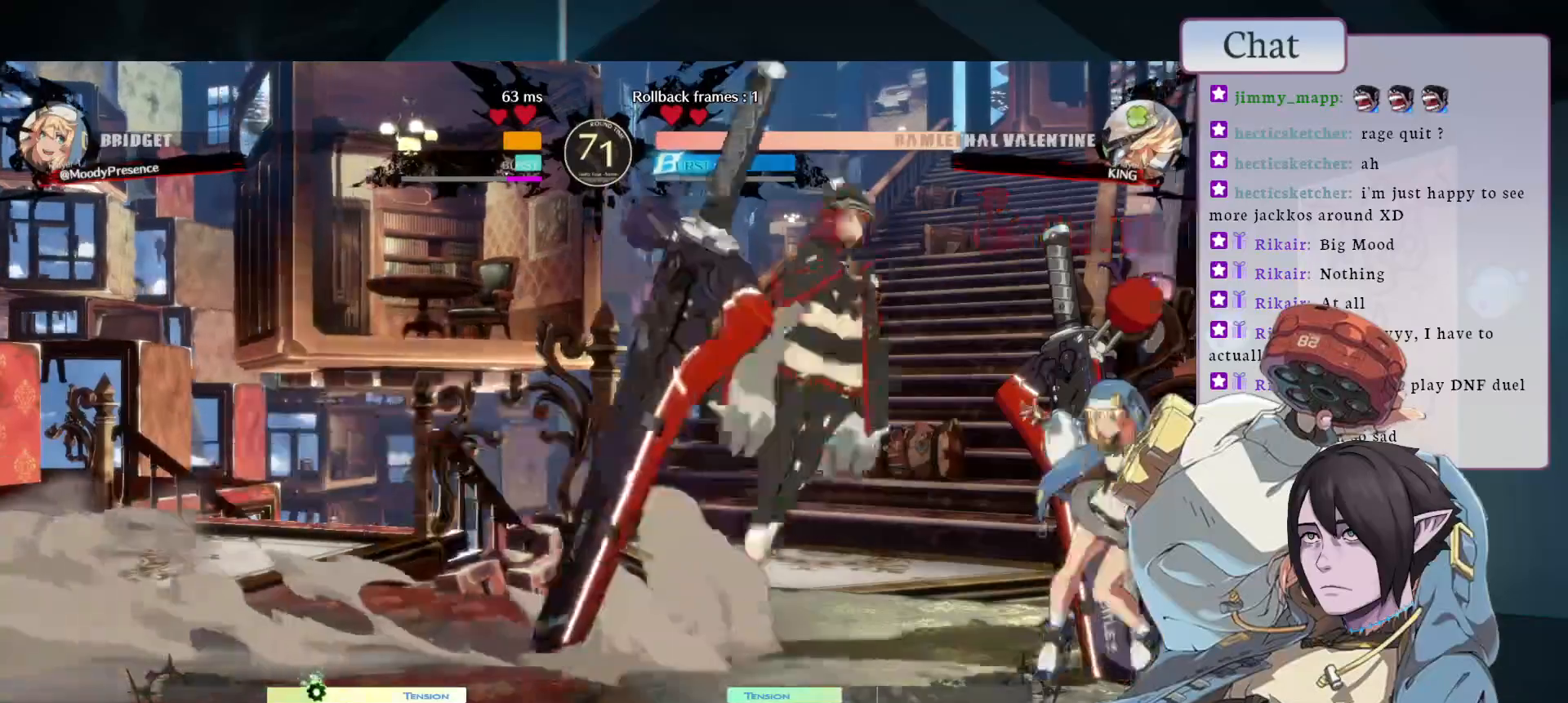
{"dt_ms": 500, "buttons": [], "left_stick": "center", "events": [[350, "CROSS", "down"], [450, "CROSS", "up"]]}